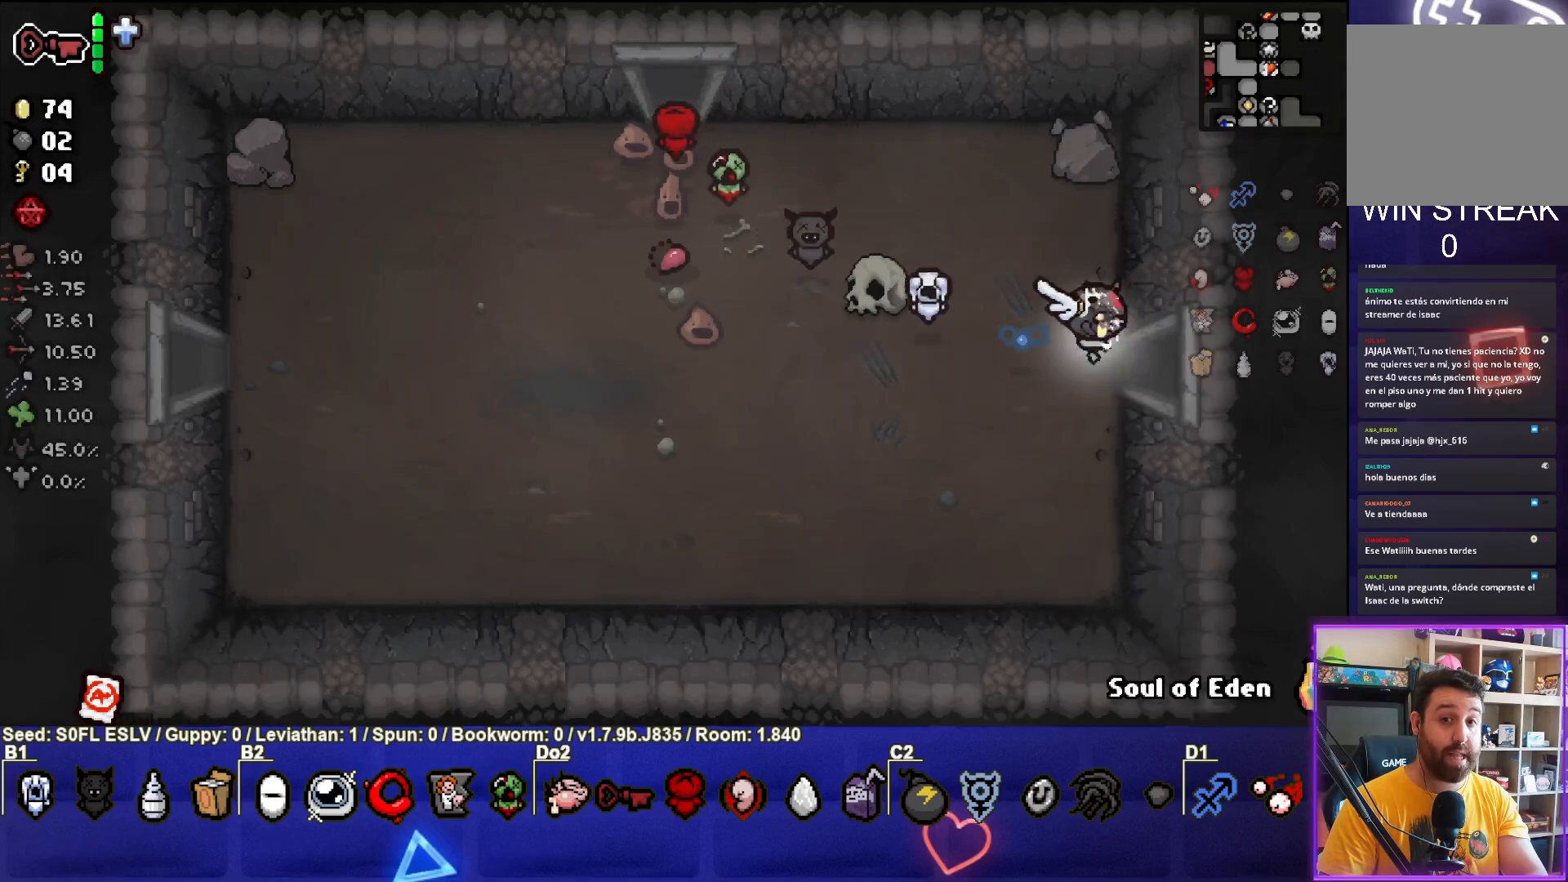
Gameplay with a controller (PlayStation layout); each line is a JSON object with the inputs held at the frame after it. "events" lists button and stick changes between this image and that frame as [ms after this image, input, new state], when the widget could be followed in between. Not read: L3 R3 right_stick.
{"buttons": ["CIRCLE"], "left_stick": "center", "events": [[217, "left_stick", "center"], [283, "CIRCLE", "down"]]}
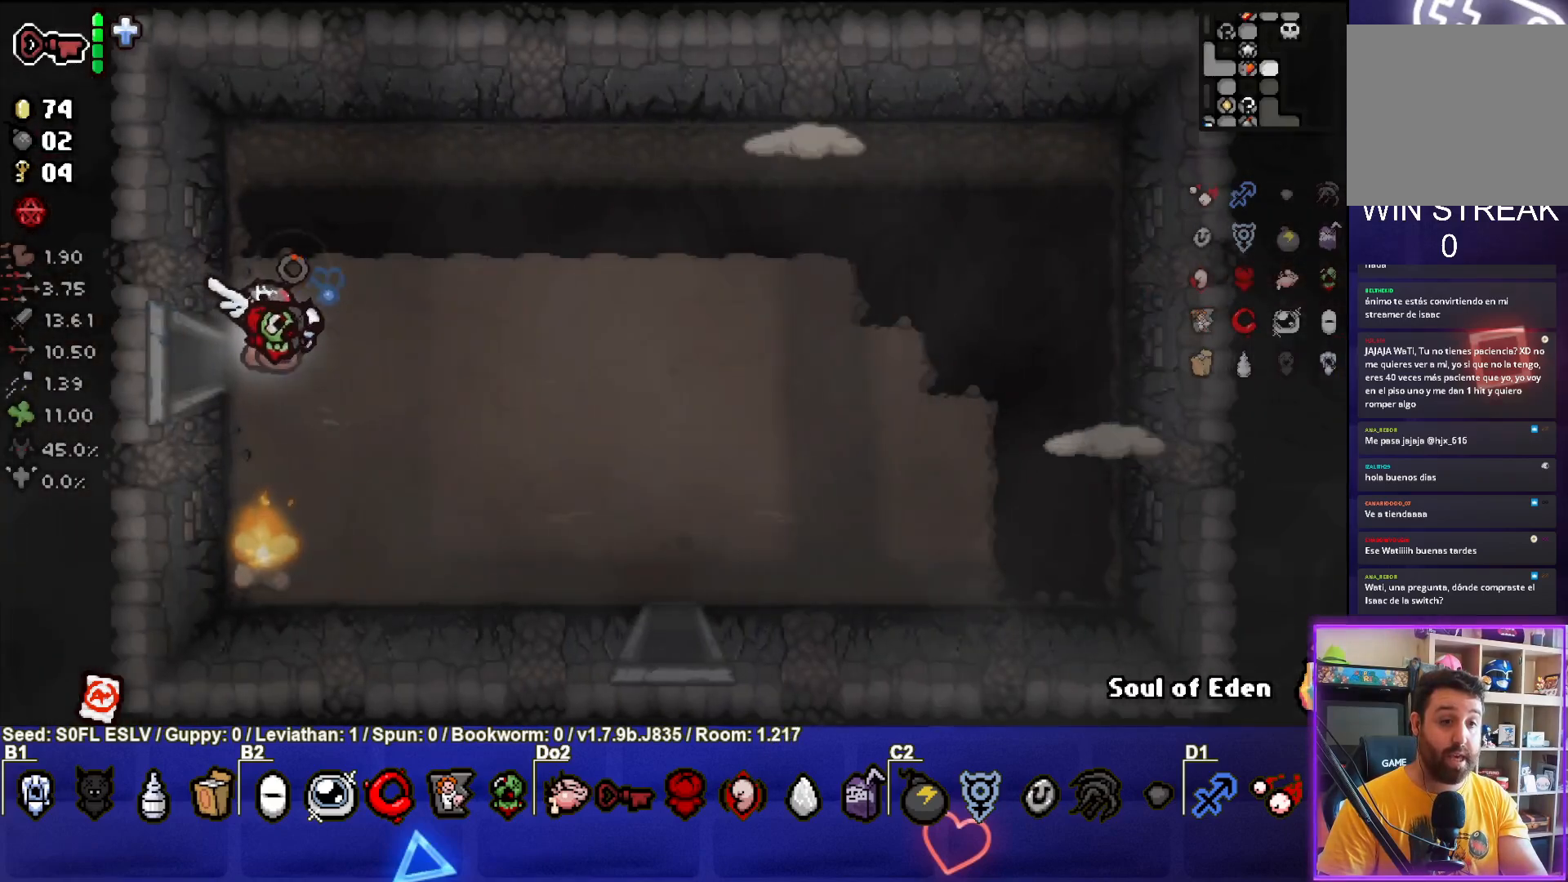
{"buttons": ["CIRCLE"], "left_stick": "up-right", "events": [[183, "left_stick", "right"], [317, "left_stick", "up-right"]]}
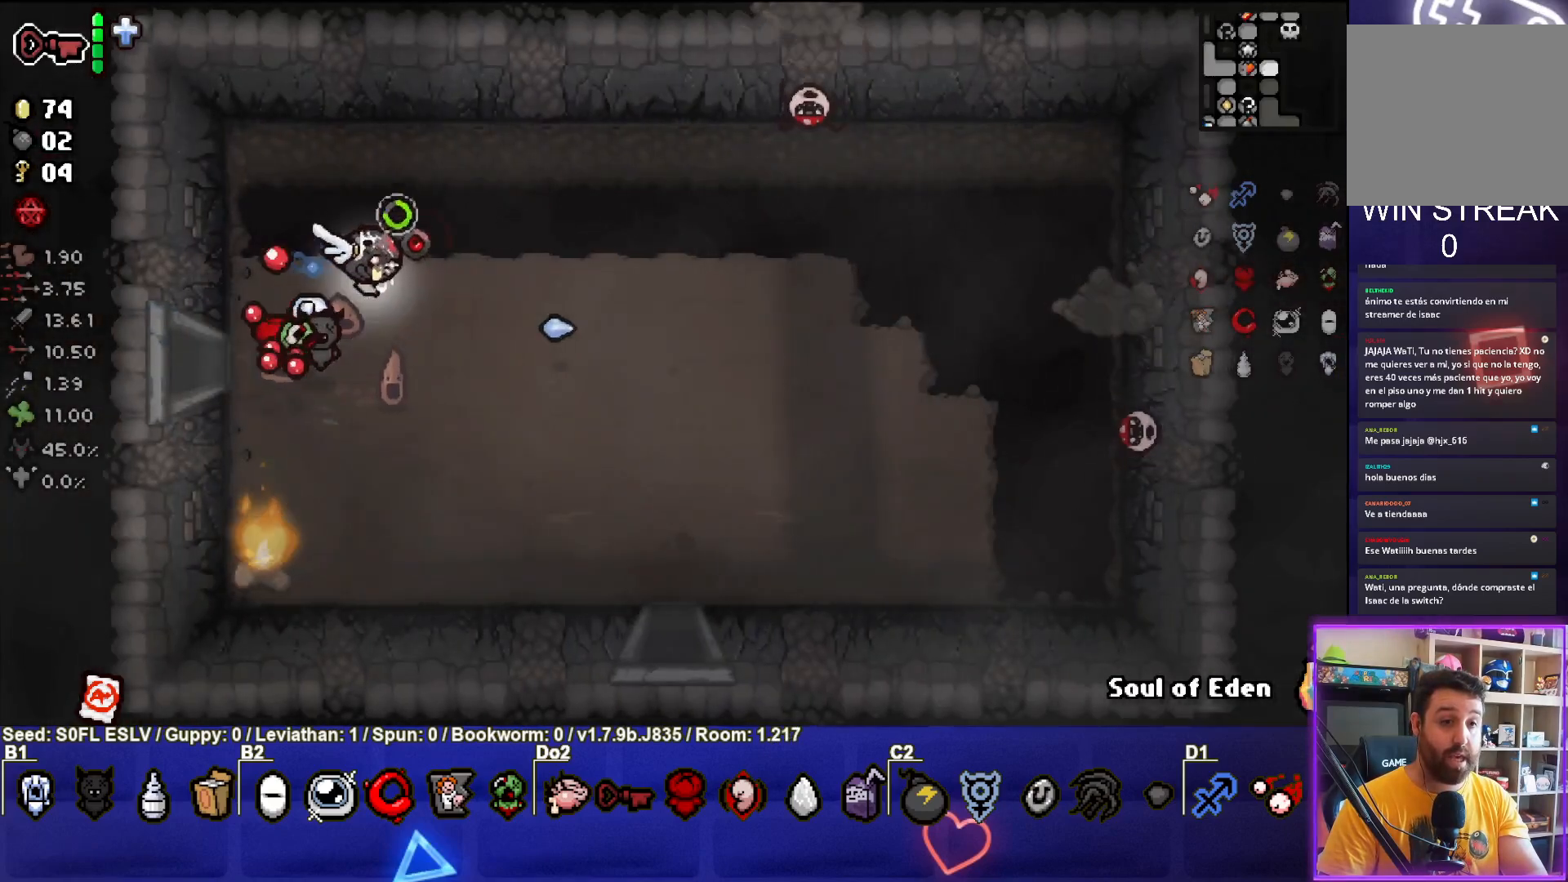
{"buttons": ["CIRCLE"], "left_stick": "left", "events": [[283, "left_stick", "center"], [467, "left_stick", "left"]]}
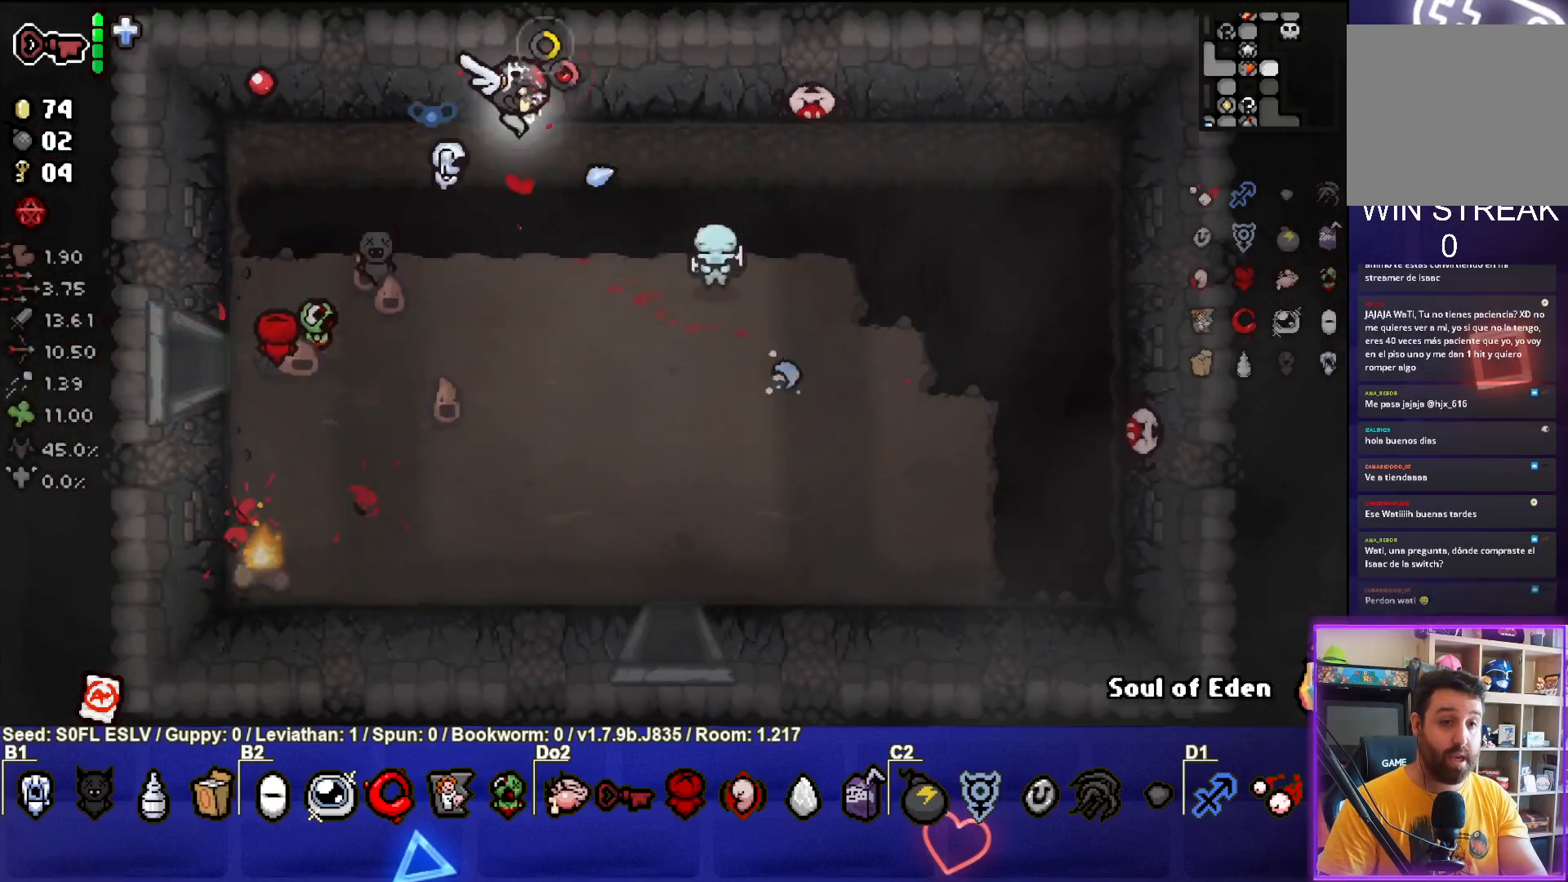
{"buttons": ["CIRCLE"], "left_stick": "center", "events": [[33, "left_stick", "center"], [133, "left_stick", "right"], [300, "left_stick", "center"]]}
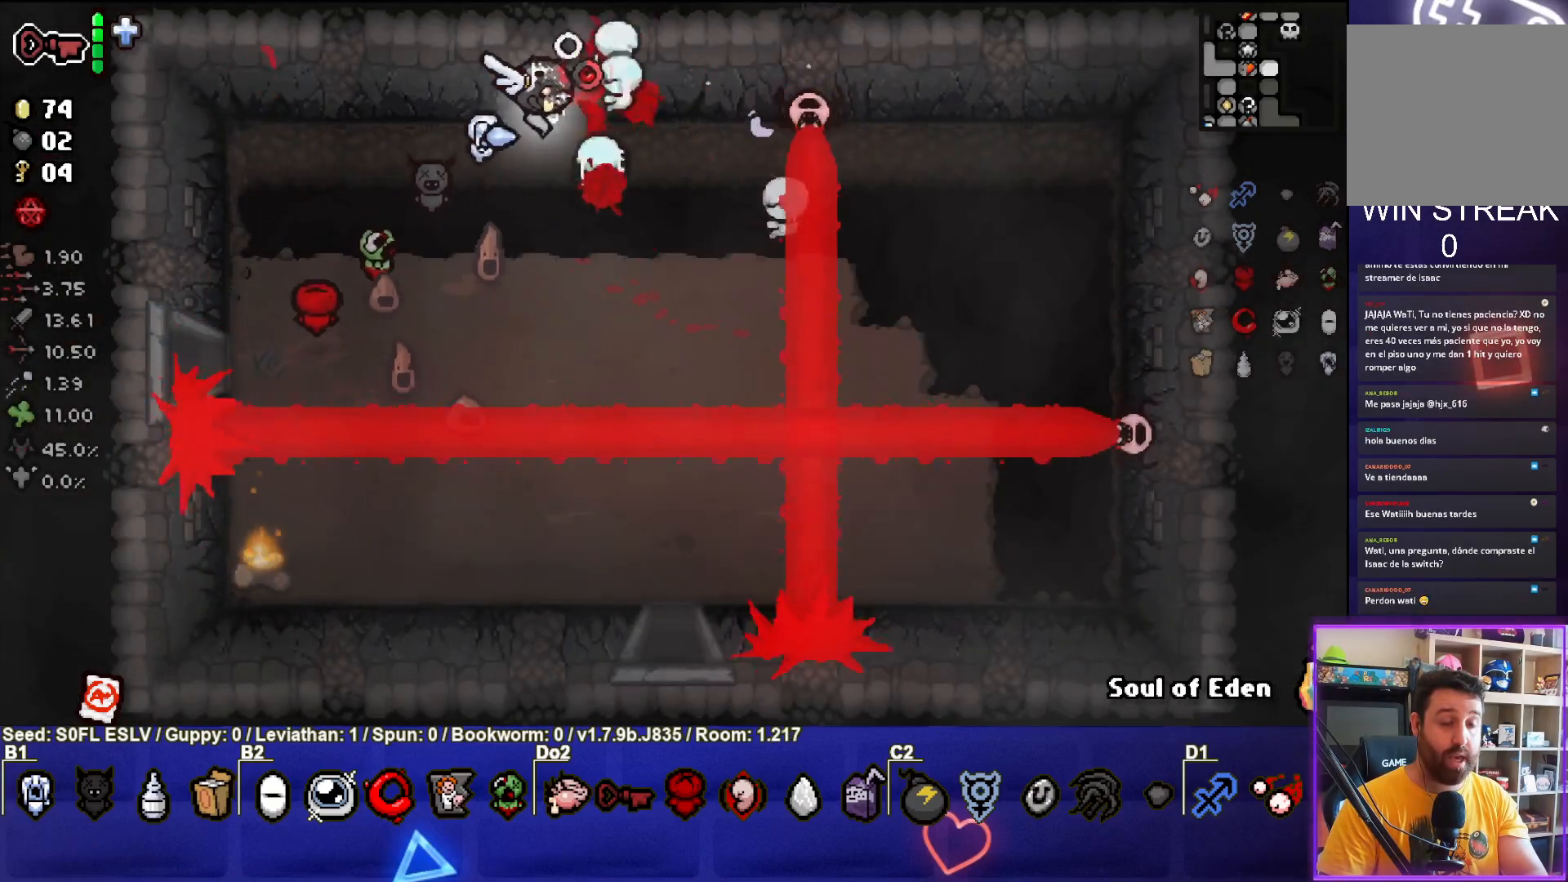
{"buttons": ["CIRCLE"], "left_stick": "center", "events": []}
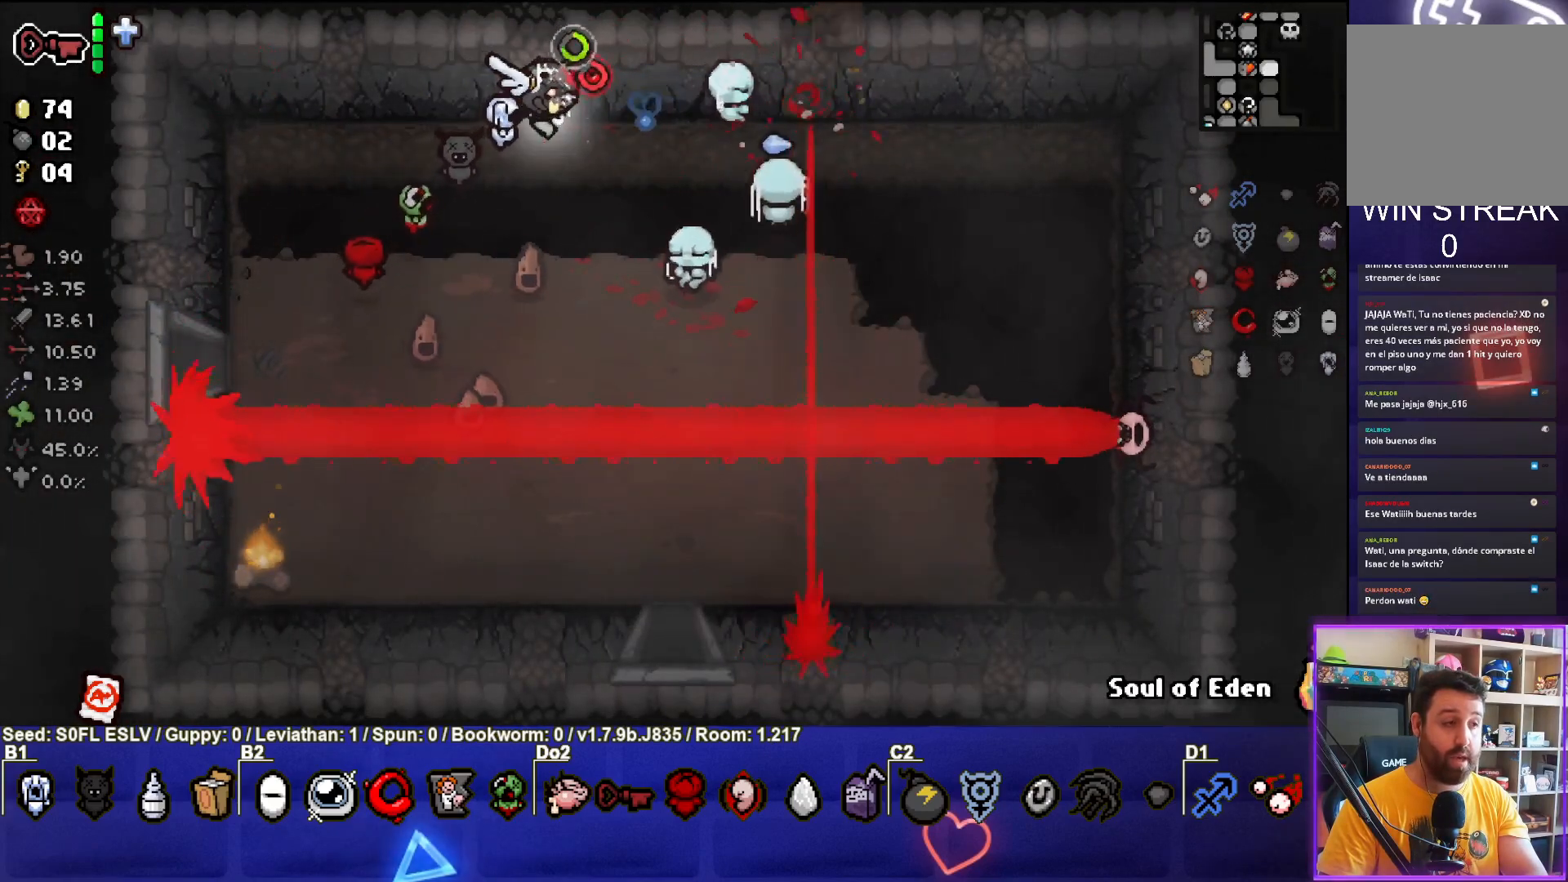
{"buttons": [], "left_stick": "center", "events": [[100, "CIRCLE", "up"]]}
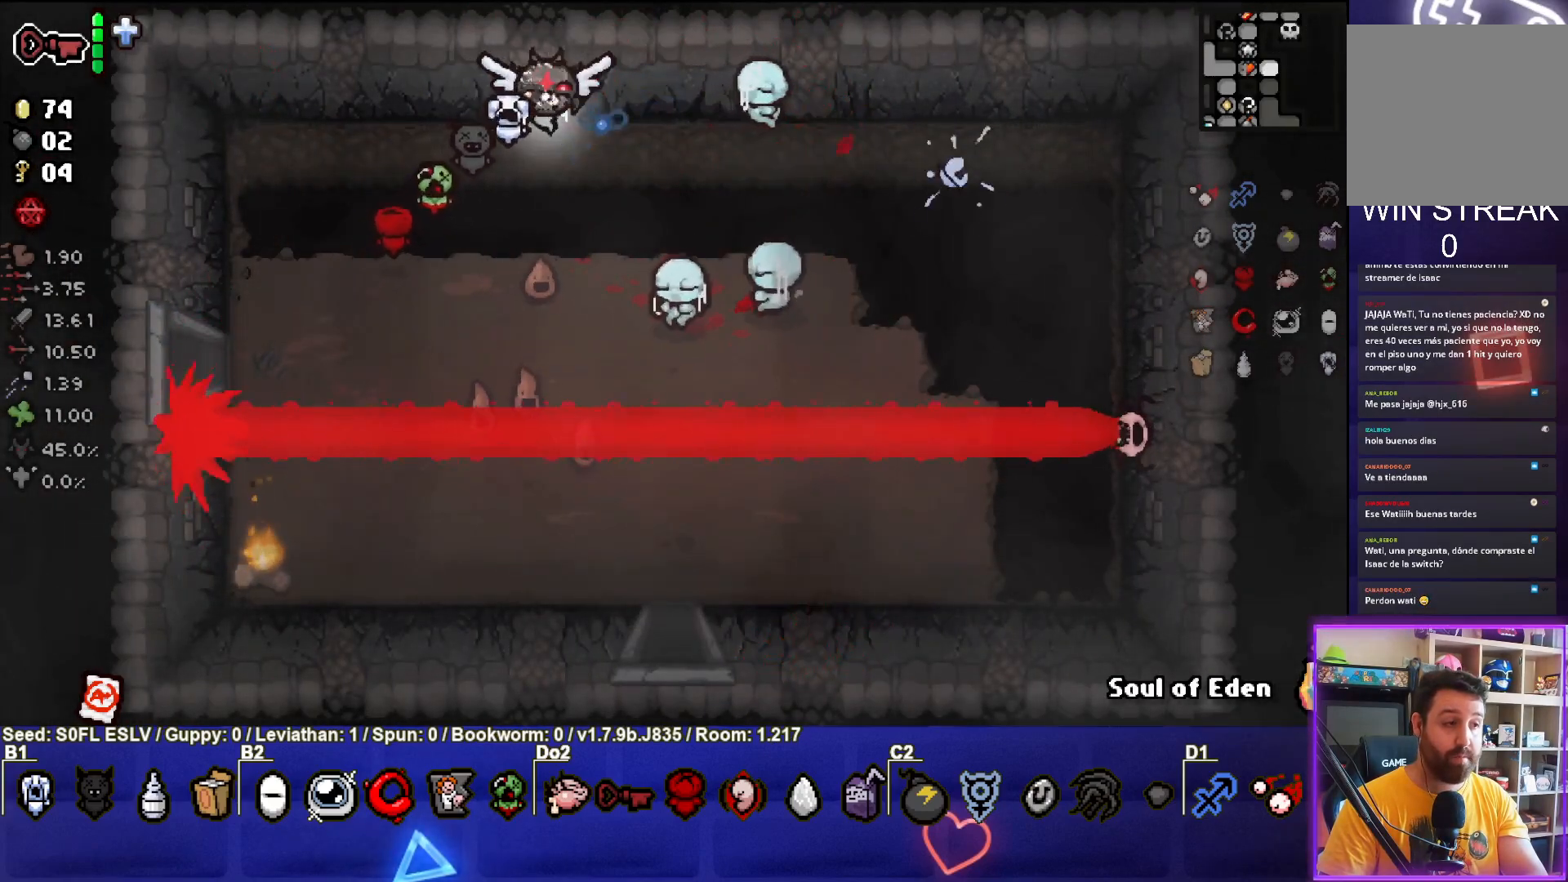
{"buttons": ["CROSS"], "left_stick": "right", "events": [[300, "left_stick", "right"], [500, "CROSS", "down"]]}
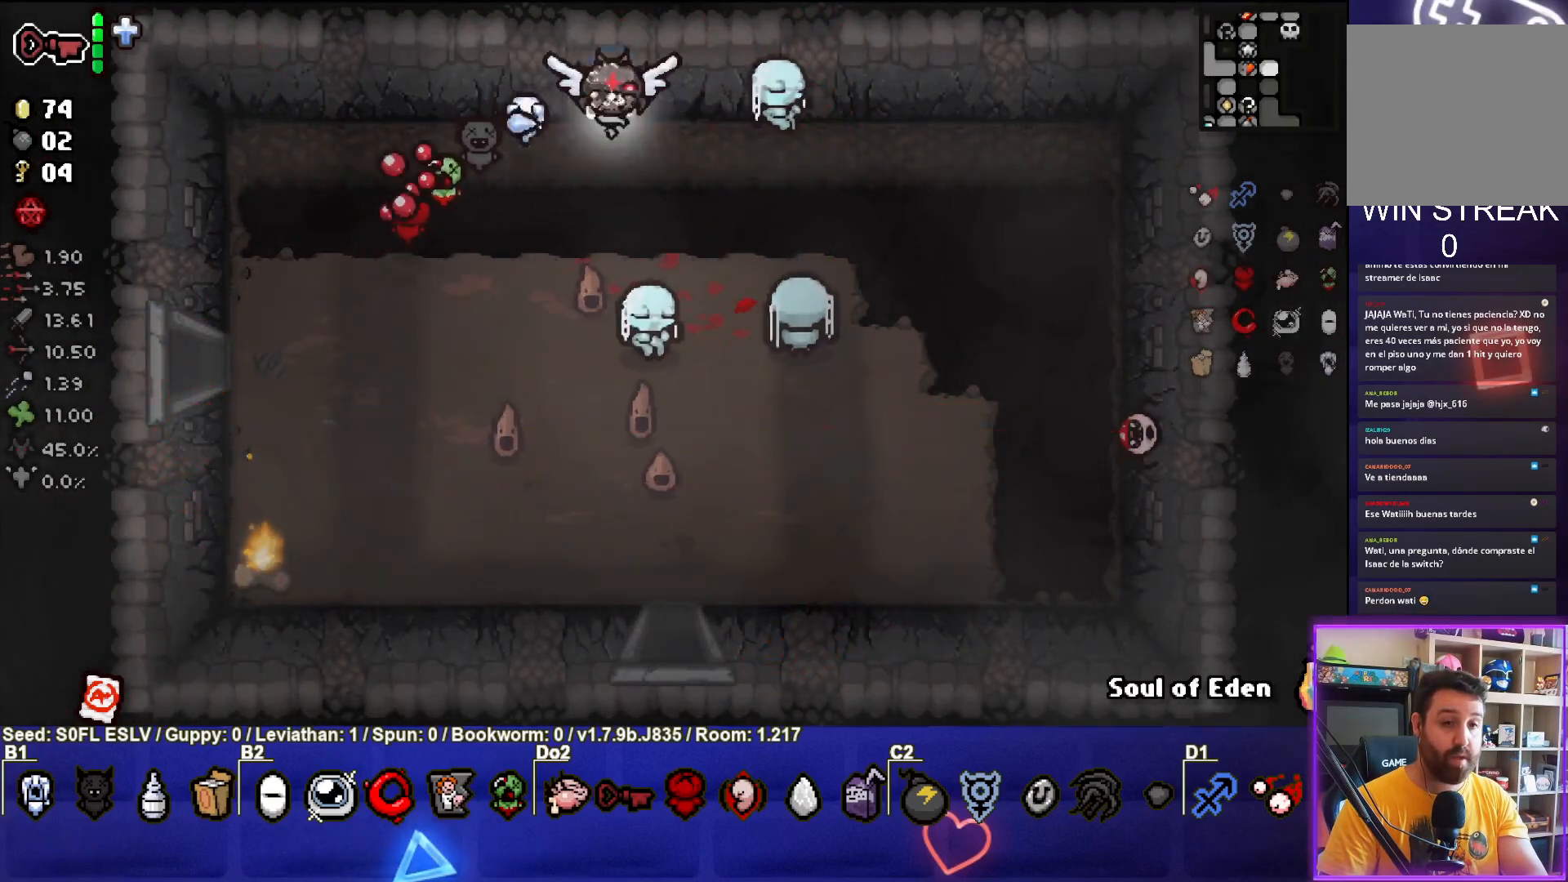
{"buttons": ["CROSS"], "left_stick": "right", "events": []}
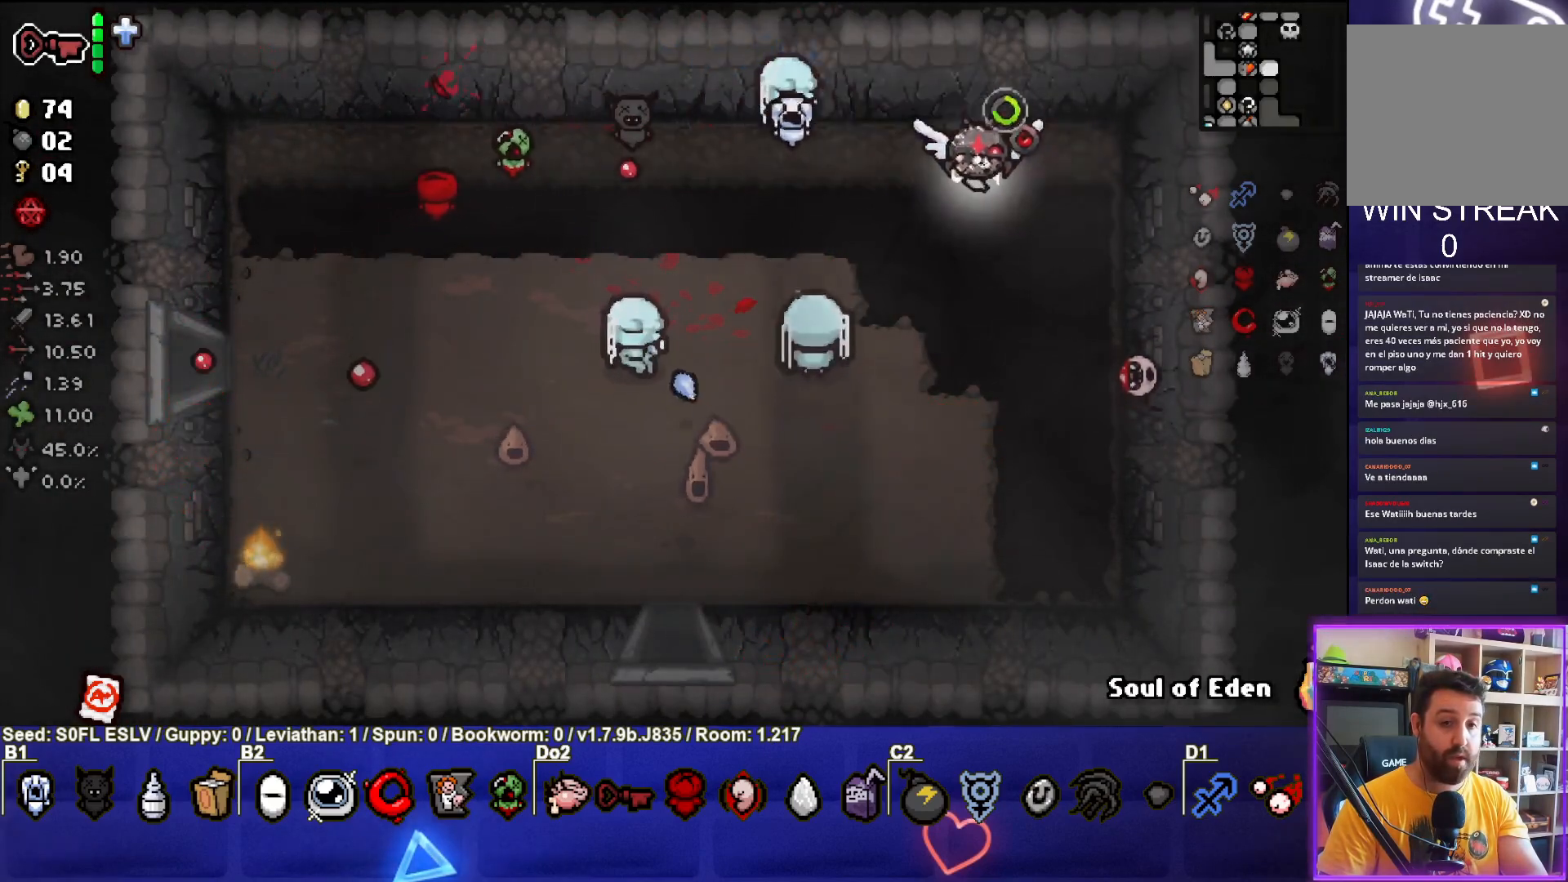
{"buttons": [], "left_stick": "left", "events": [[117, "left_stick", "center"], [183, "left_stick", "up-left"], [383, "left_stick", "center"], [400, "CROSS", "up"], [467, "left_stick", "left"]]}
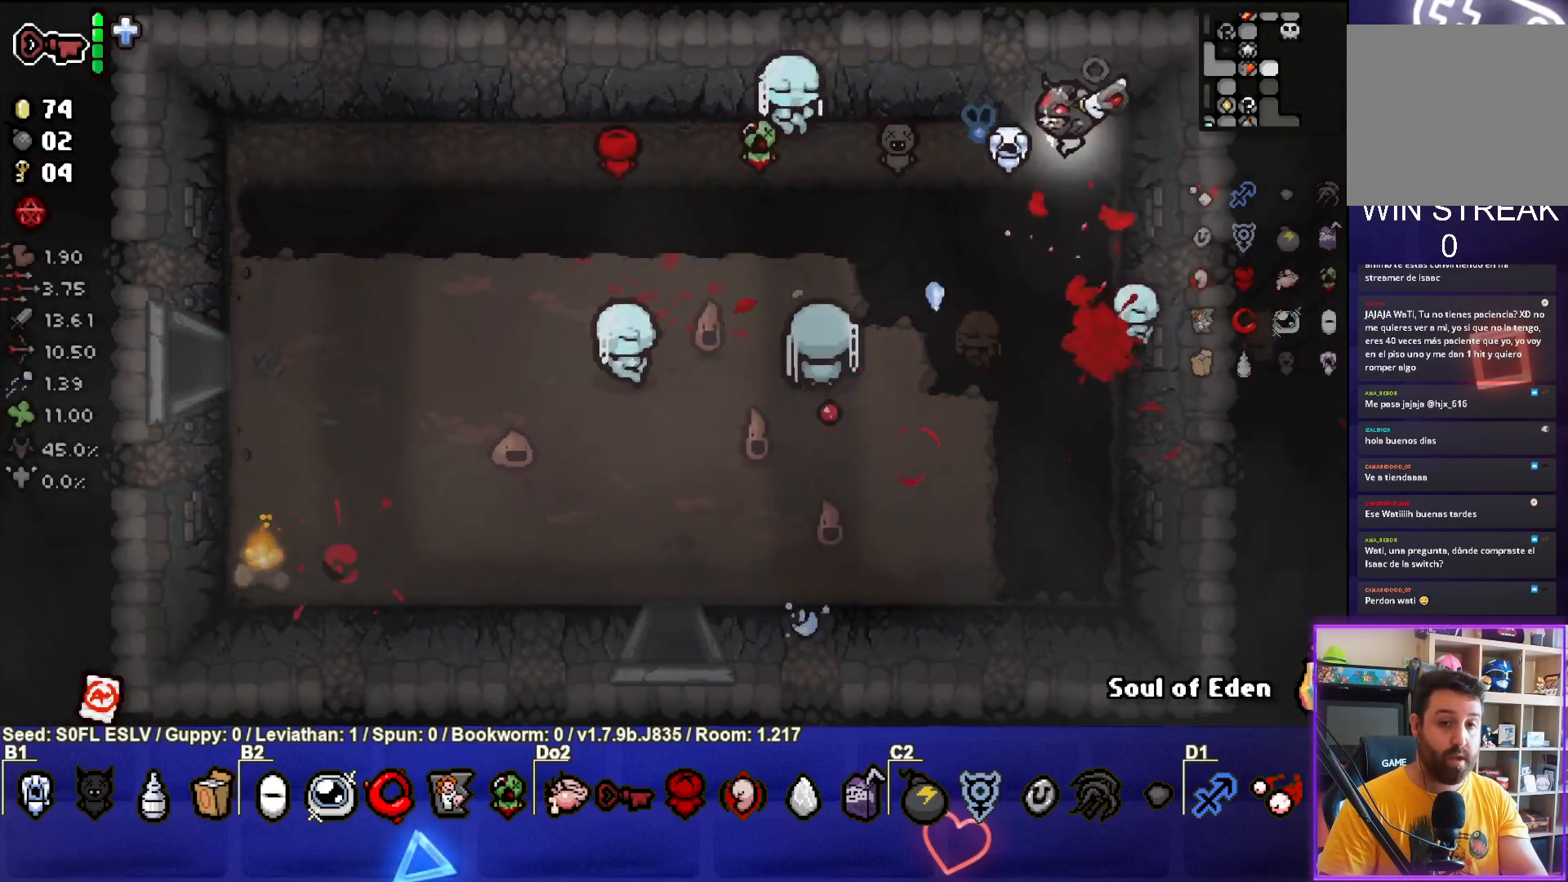
{"buttons": [], "left_stick": "center", "events": [[200, "left_stick", "center"]]}
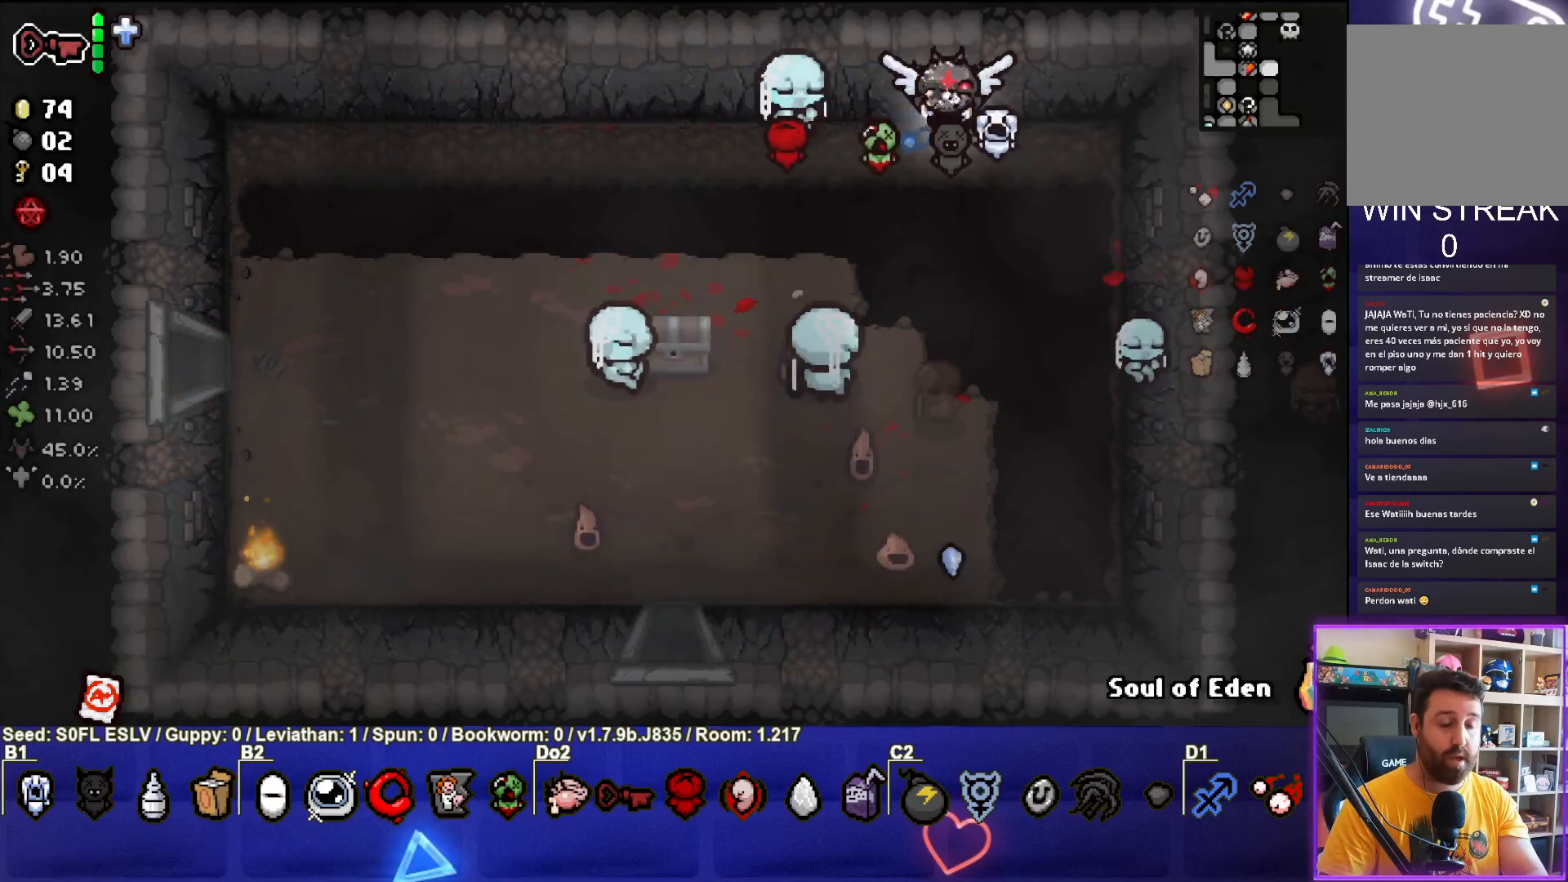
{"buttons": [], "left_stick": "center", "events": [[67, "left_stick", "down-left"], [383, "left_stick", "center"]]}
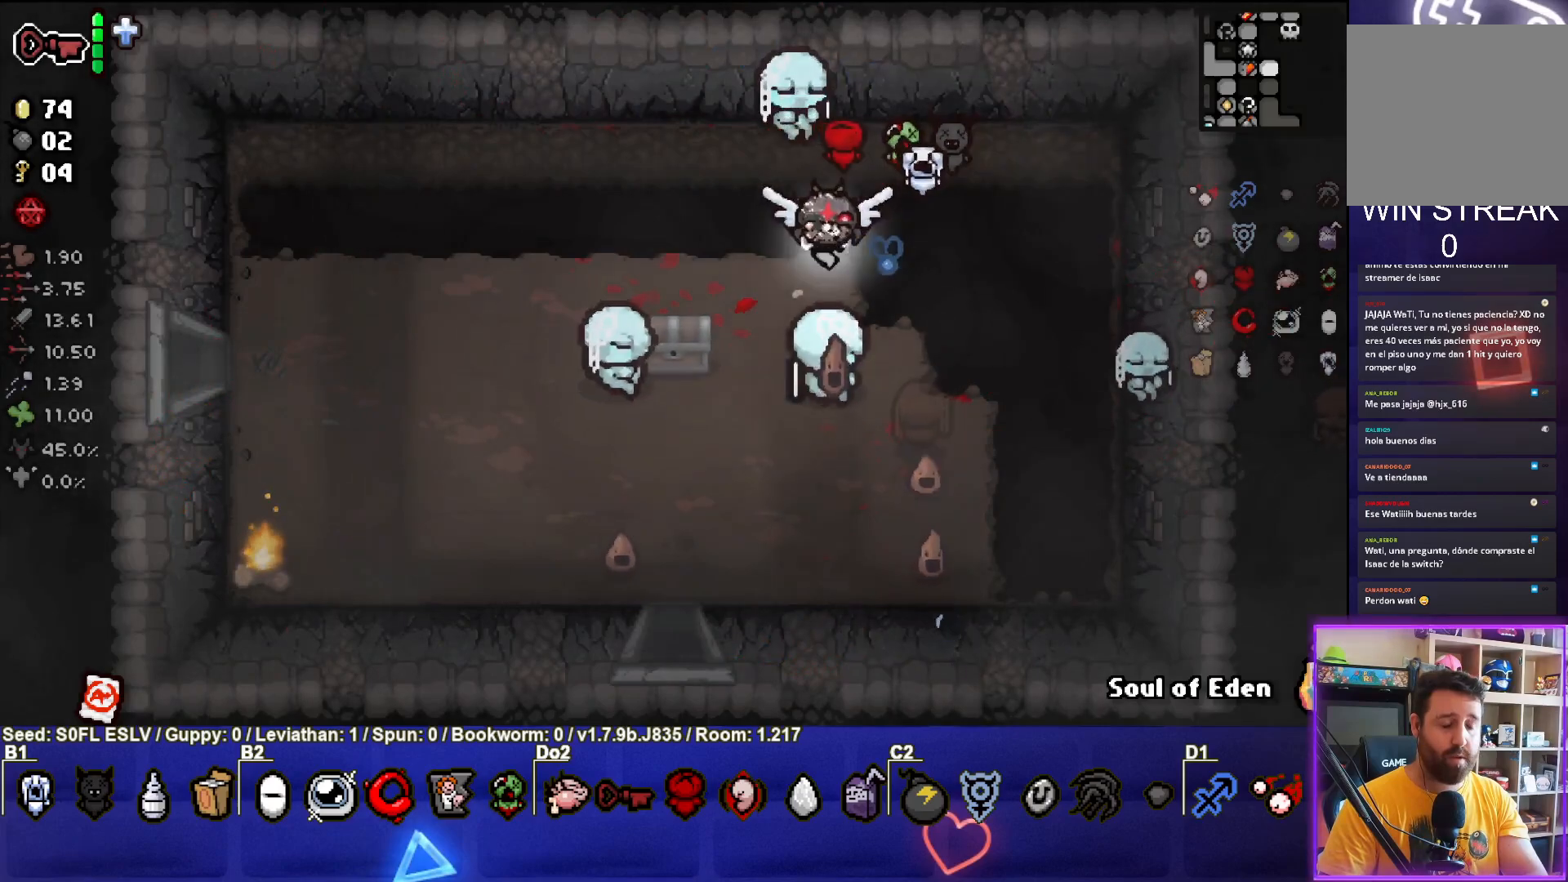
{"buttons": [], "left_stick": "center", "events": [[133, "left_stick", "down"], [300, "left_stick", "center"]]}
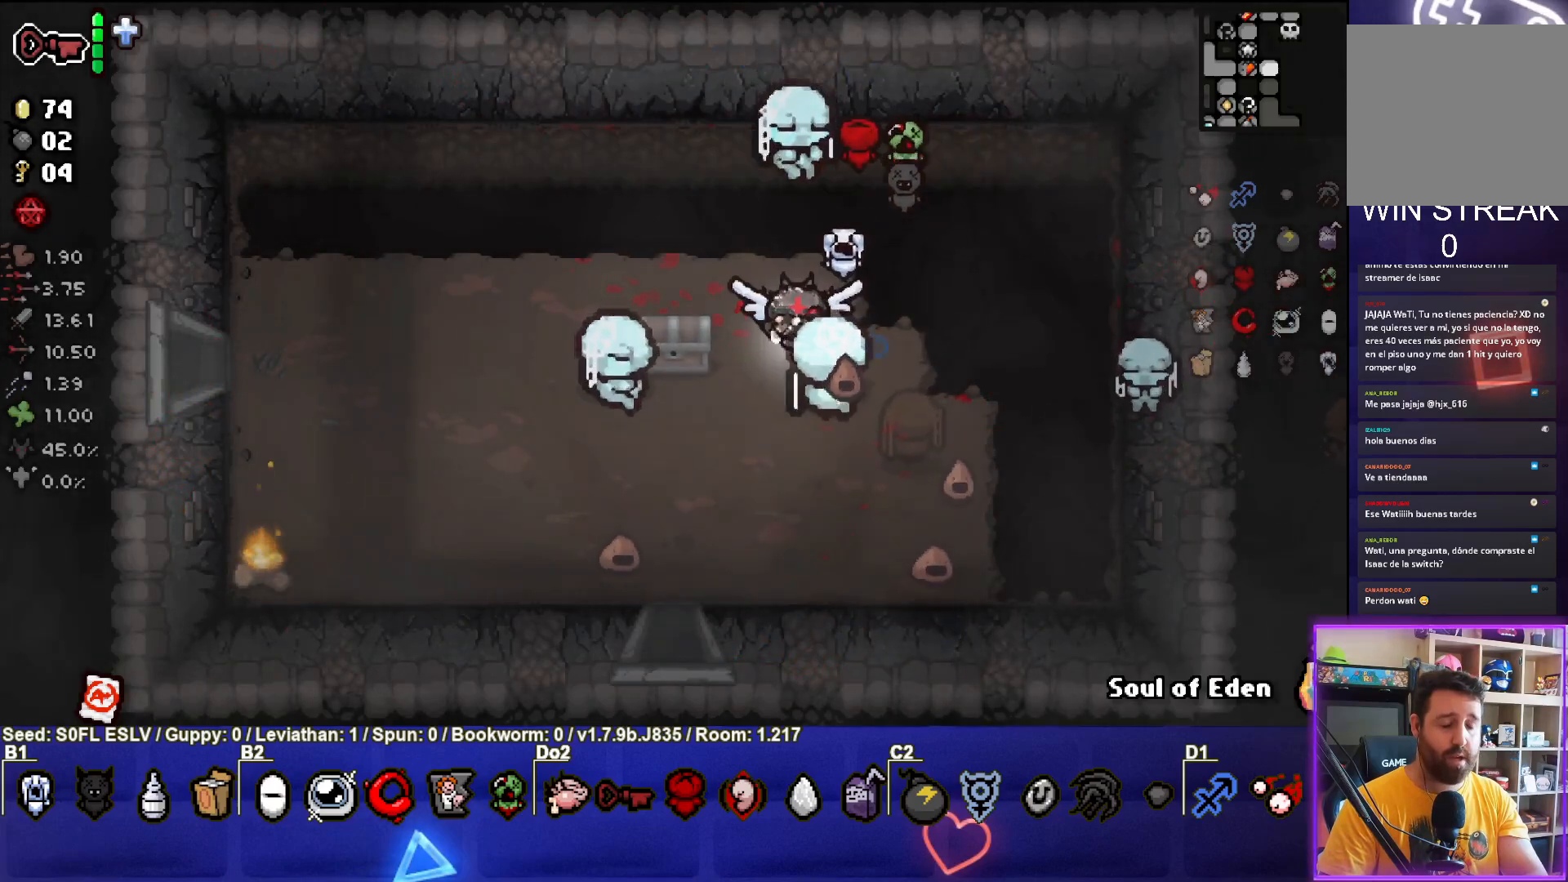
{"buttons": [], "left_stick": "center", "events": [[200, "left_stick", "right"], [317, "left_stick", "center"]]}
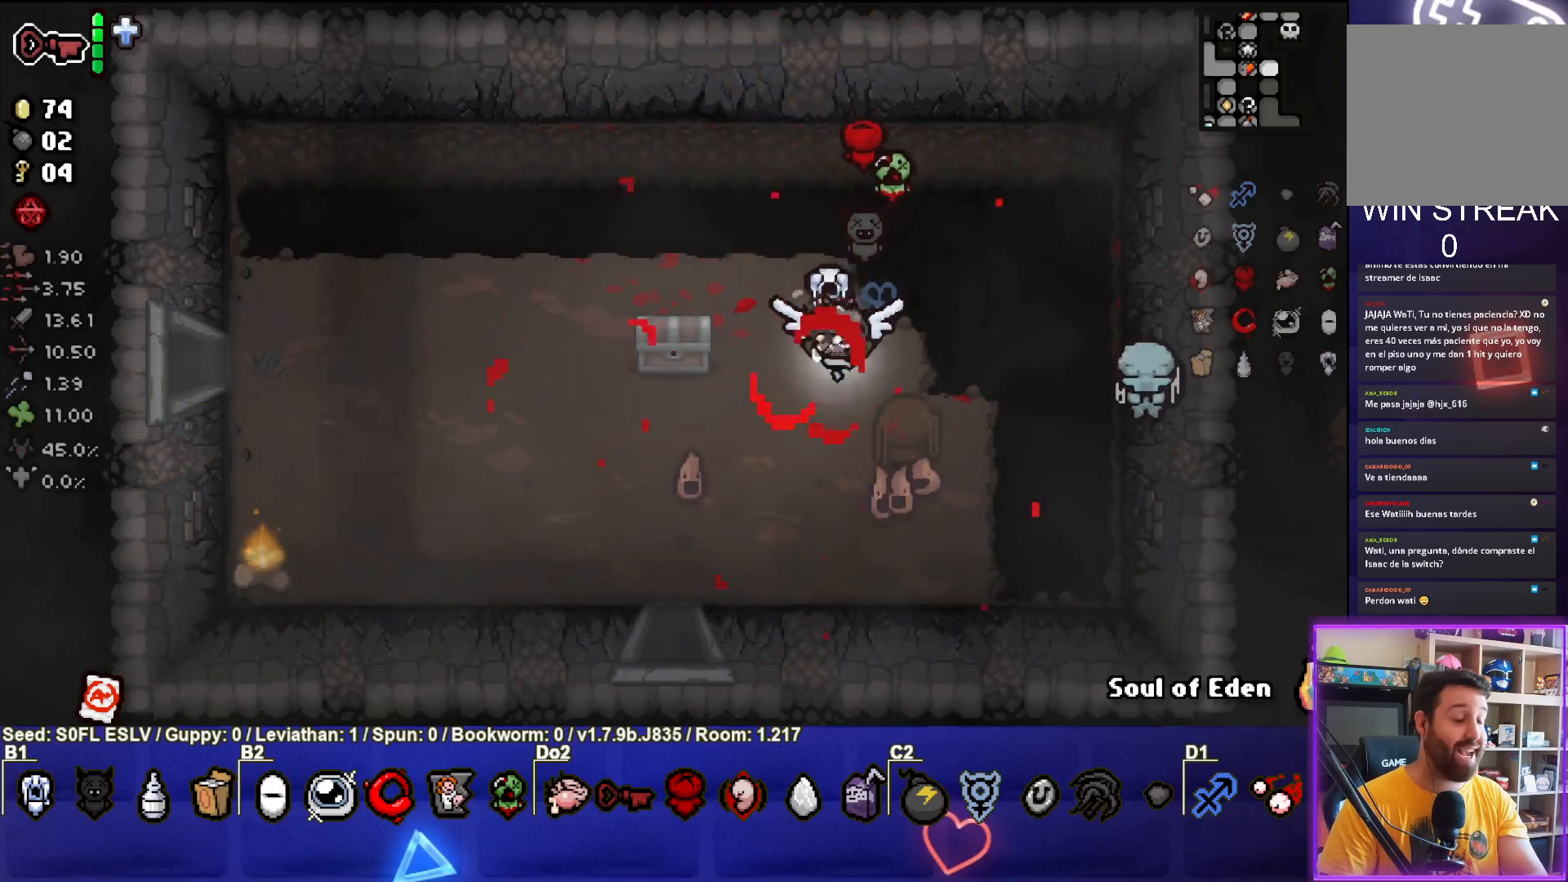
{"buttons": [], "left_stick": "center", "events": [[333, "left_stick", "down-left"], [500, "left_stick", "center"]]}
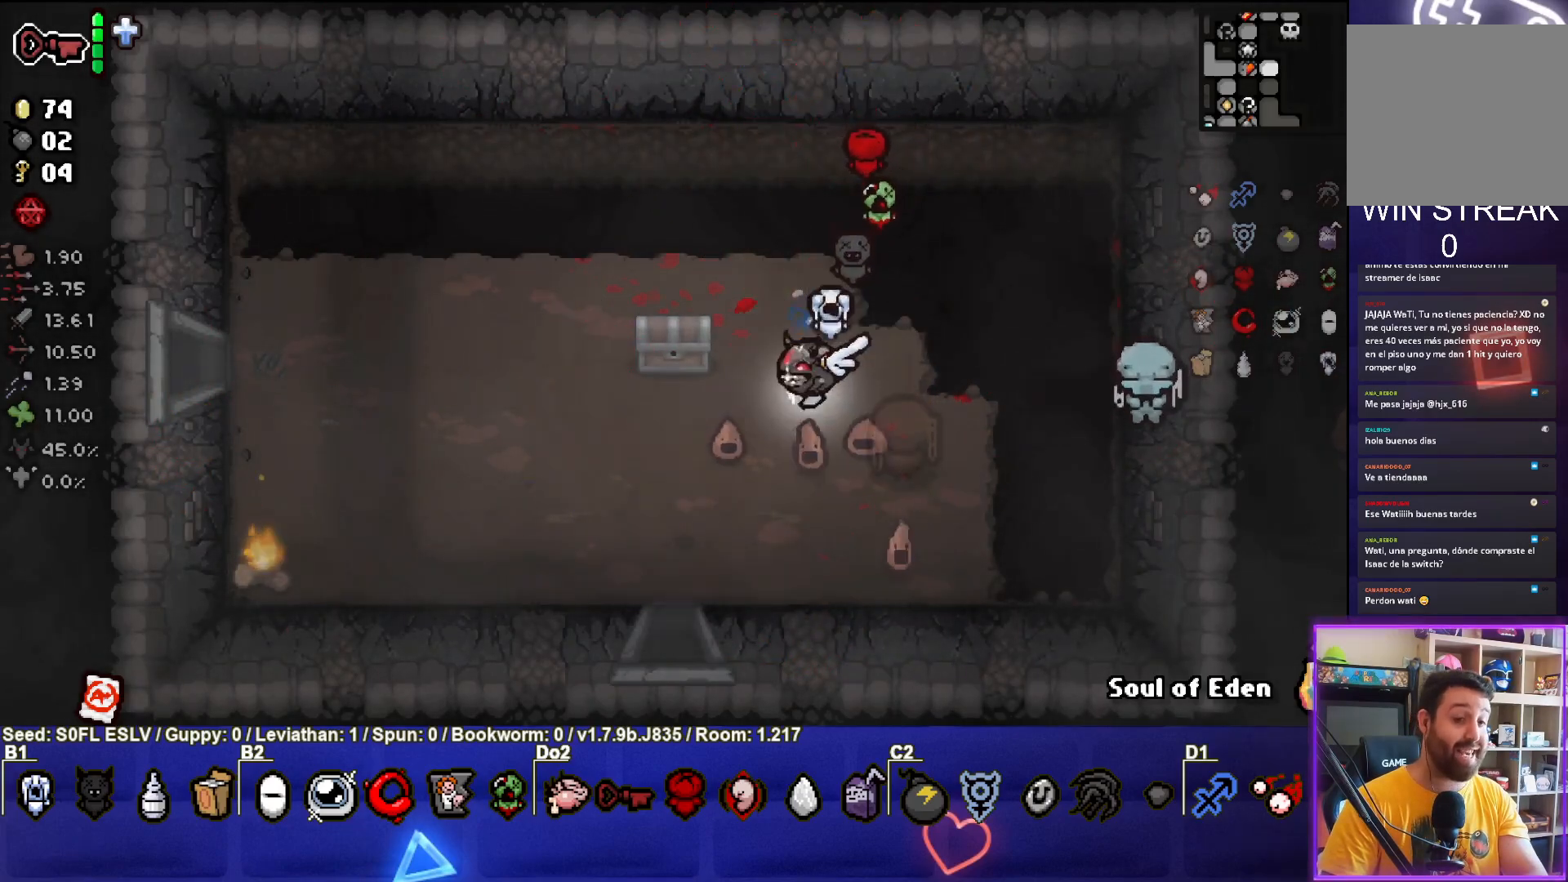
{"buttons": [], "left_stick": "left", "events": [[233, "left_stick", "up-left"], [450, "left_stick", "left"]]}
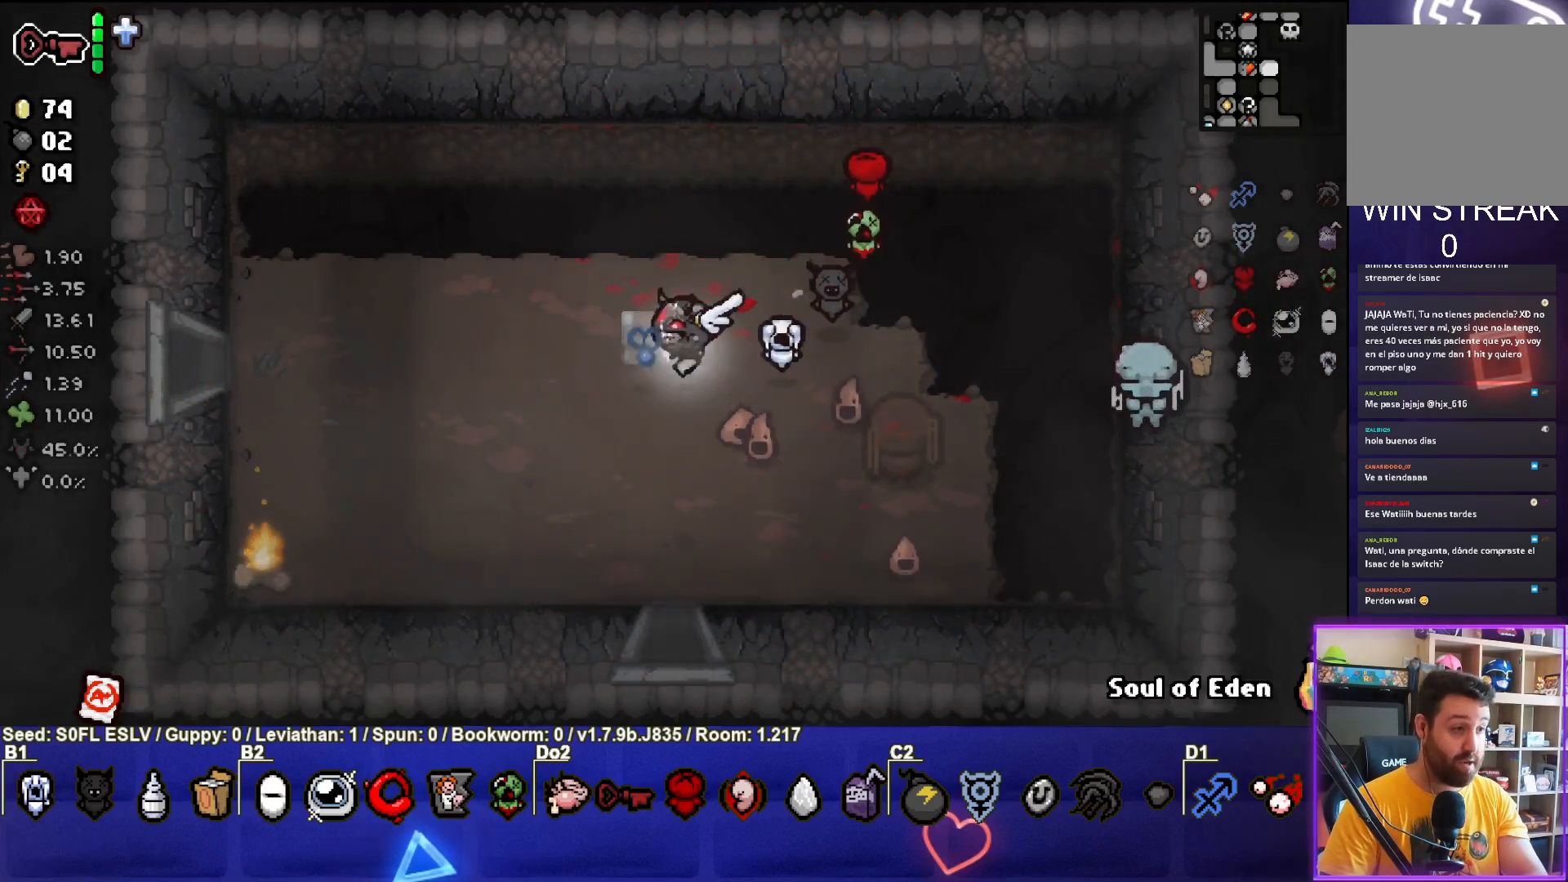
{"buttons": [], "left_stick": "up", "events": [[217, "left_stick", "center"], [483, "left_stick", "up"]]}
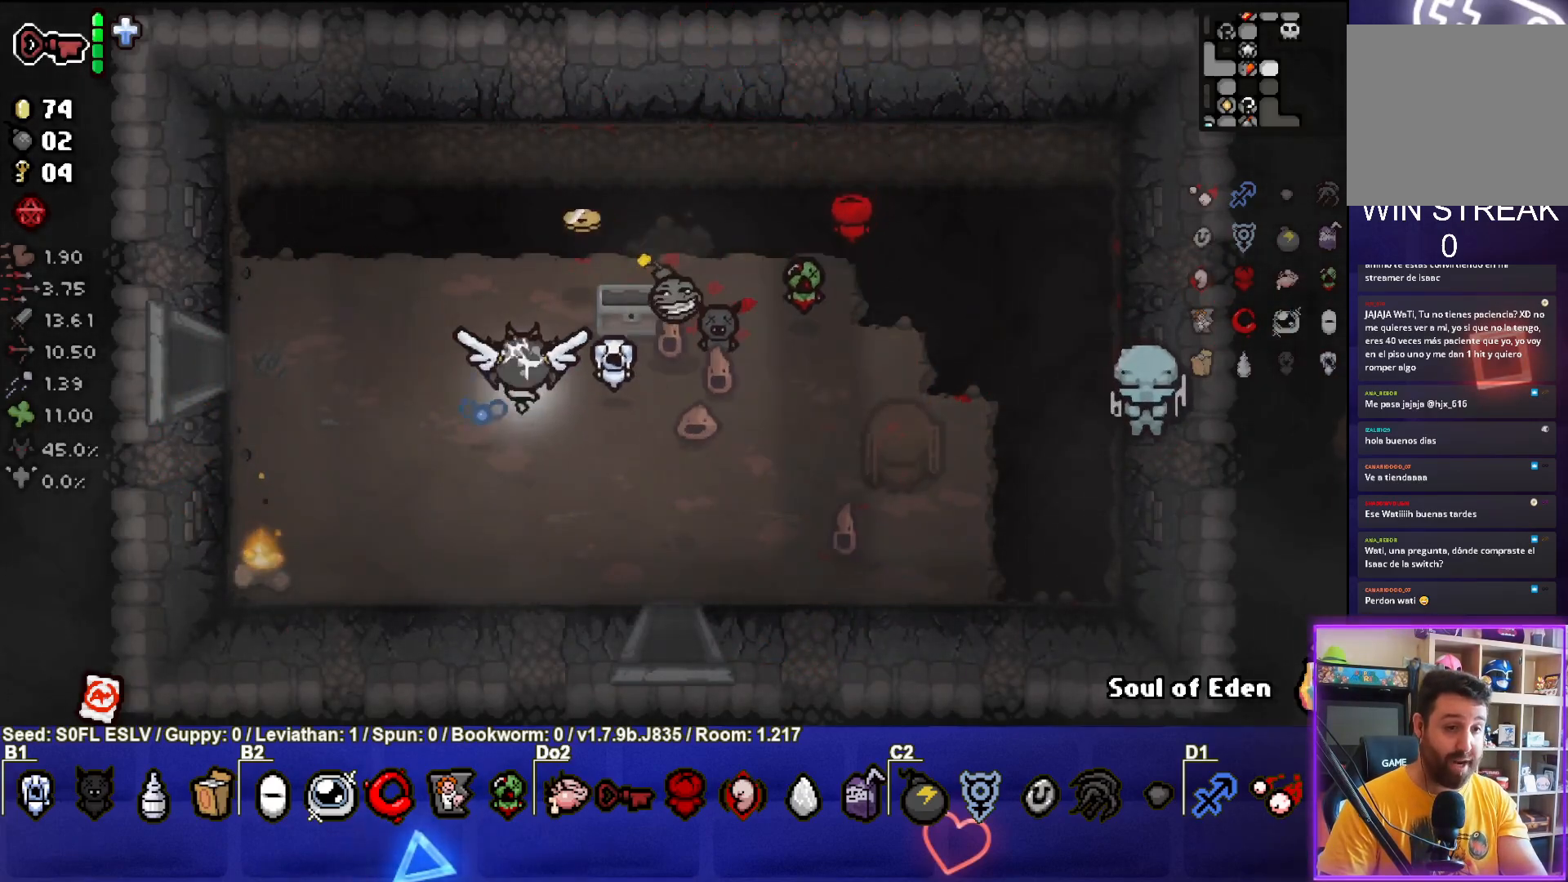
{"buttons": [], "left_stick": "left", "events": [[367, "left_stick", "left"]]}
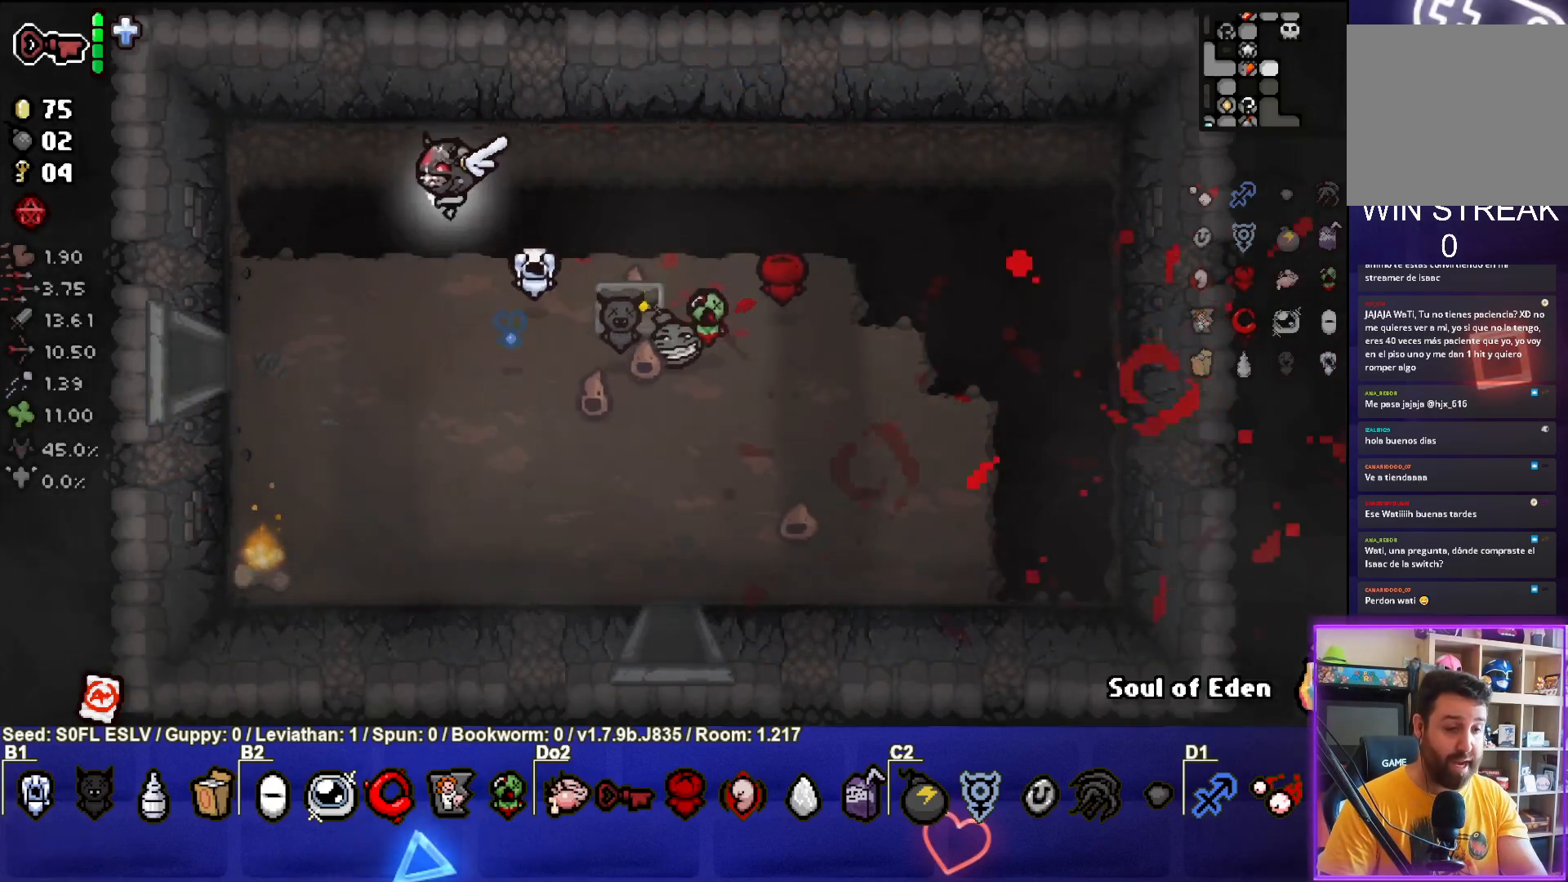
{"buttons": [], "left_stick": "up-left", "events": [[200, "left_stick", "center"], [317, "left_stick", "up-left"]]}
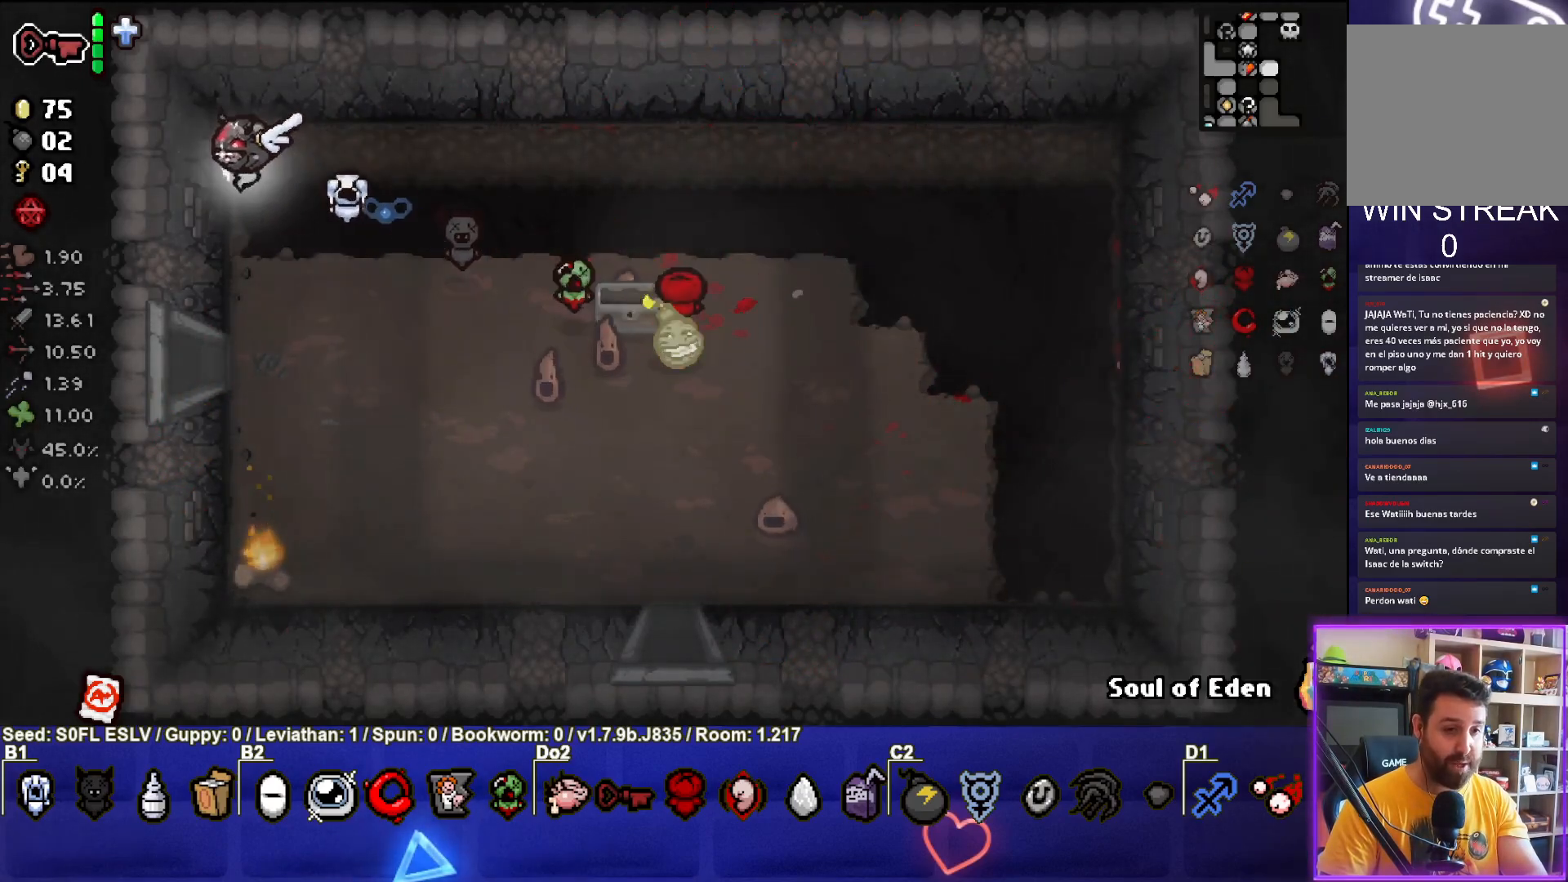
{"buttons": [], "left_stick": "center", "events": [[33, "left_stick", "center"]]}
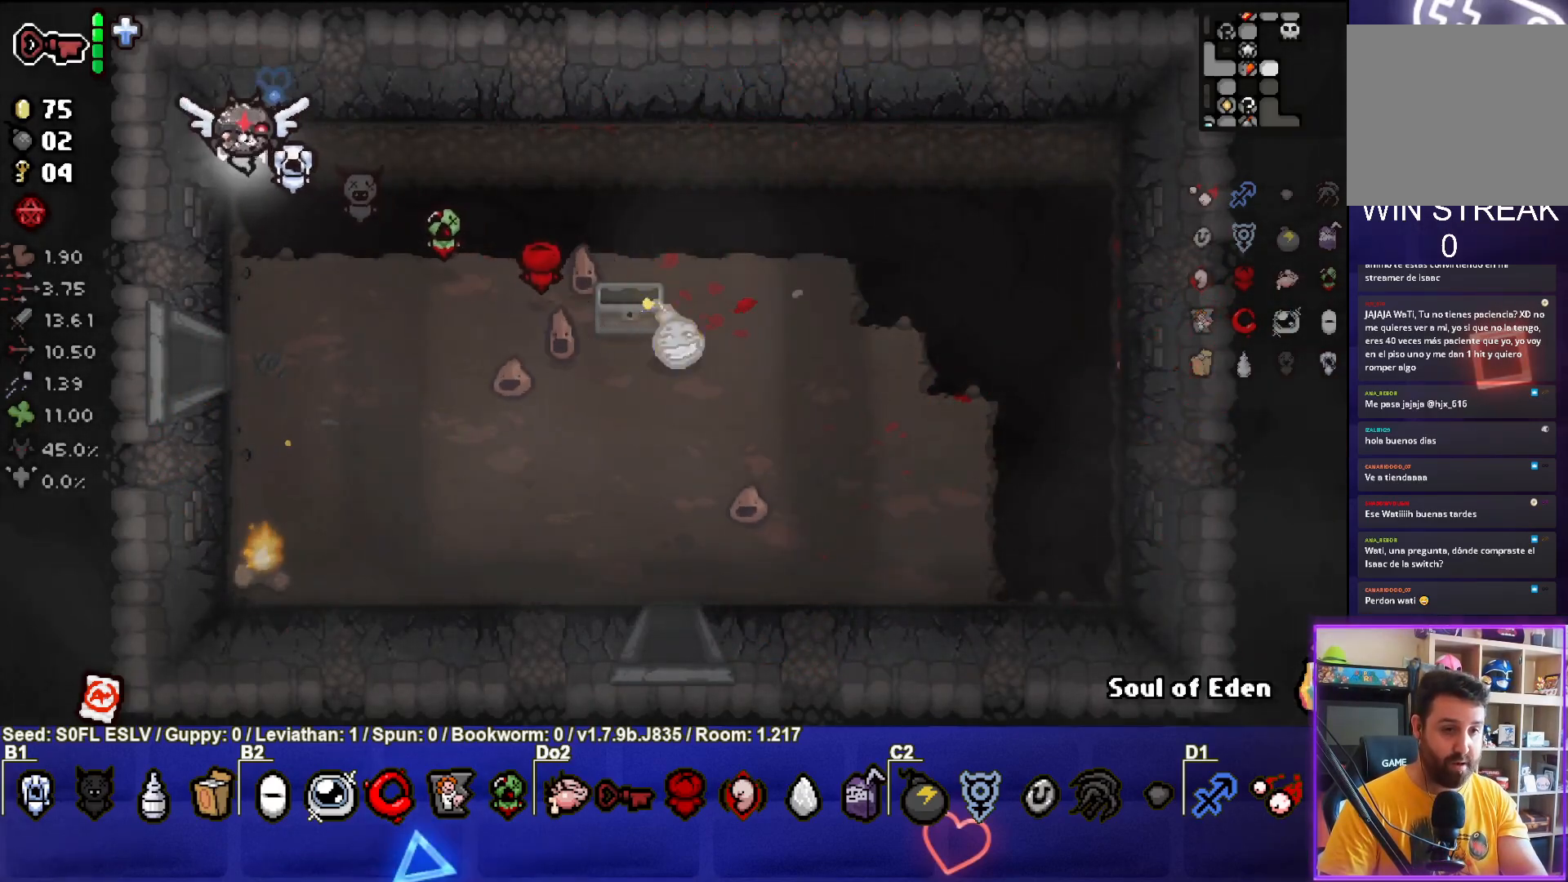
{"buttons": [], "left_stick": "down-right", "events": [[50, "left_stick", "down-right"], [233, "left_stick", "center"], [383, "left_stick", "down-right"]]}
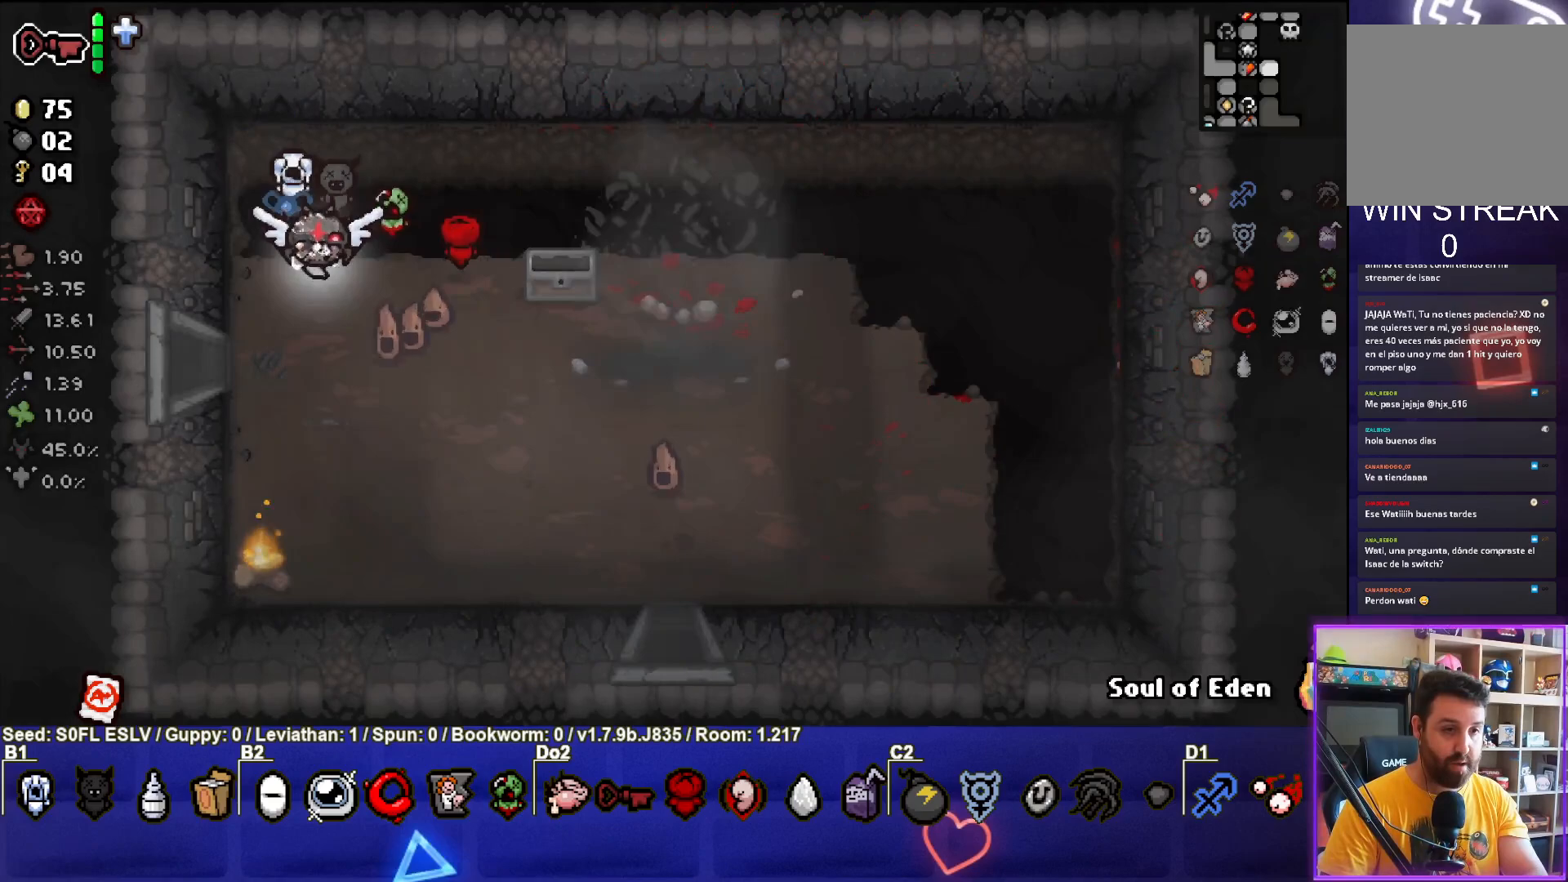
{"buttons": [], "left_stick": "down-right", "events": []}
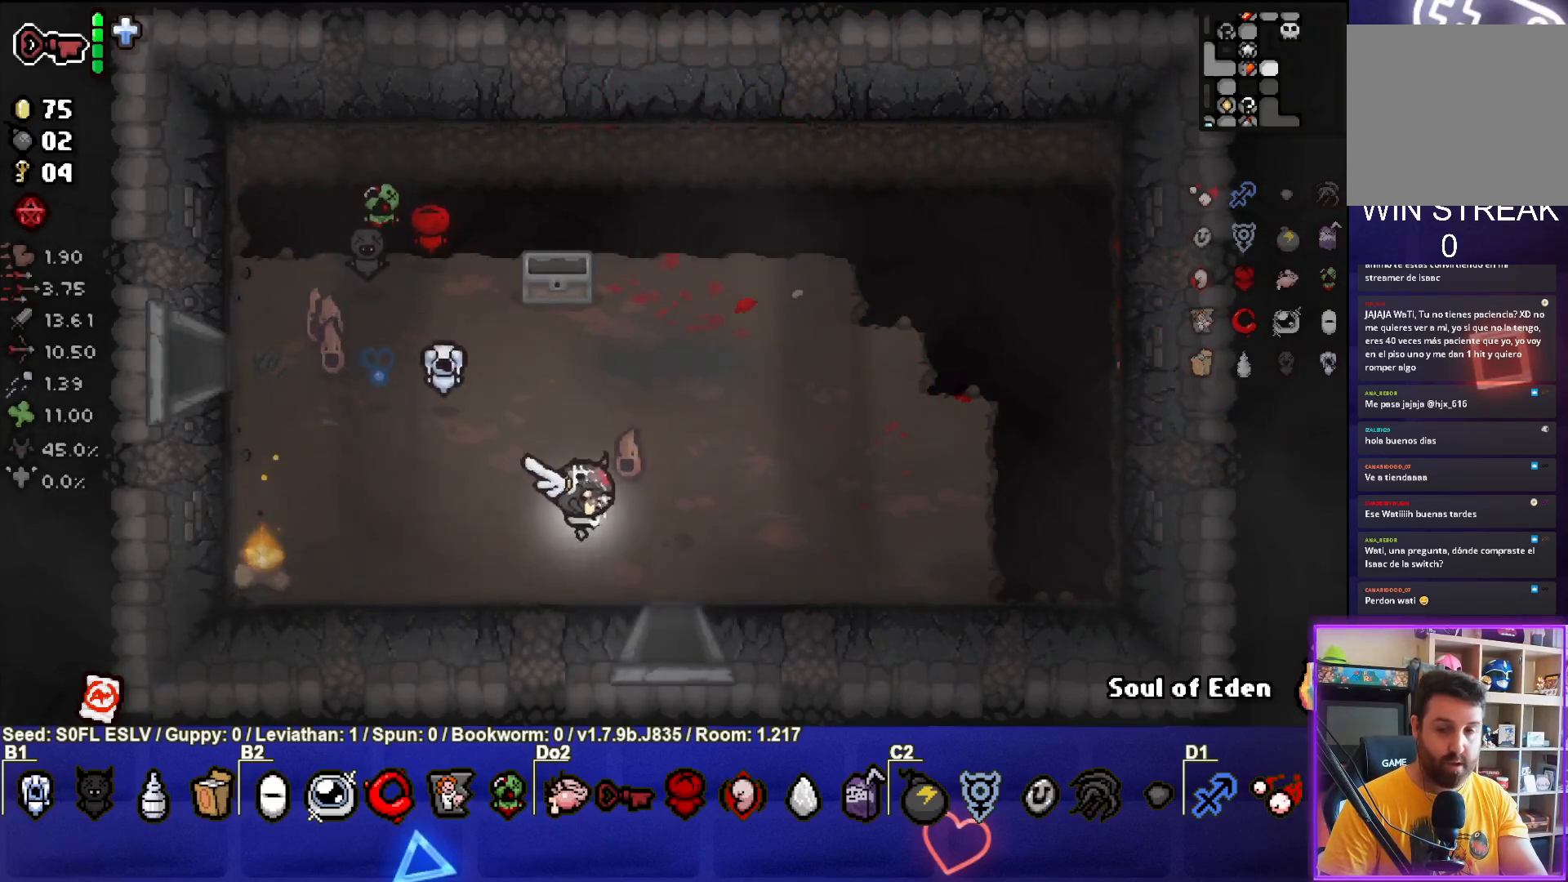
{"buttons": ["CROSS"], "left_stick": "center", "events": [[183, "left_stick", "down"], [333, "left_stick", "center"], [500, "CROSS", "down"]]}
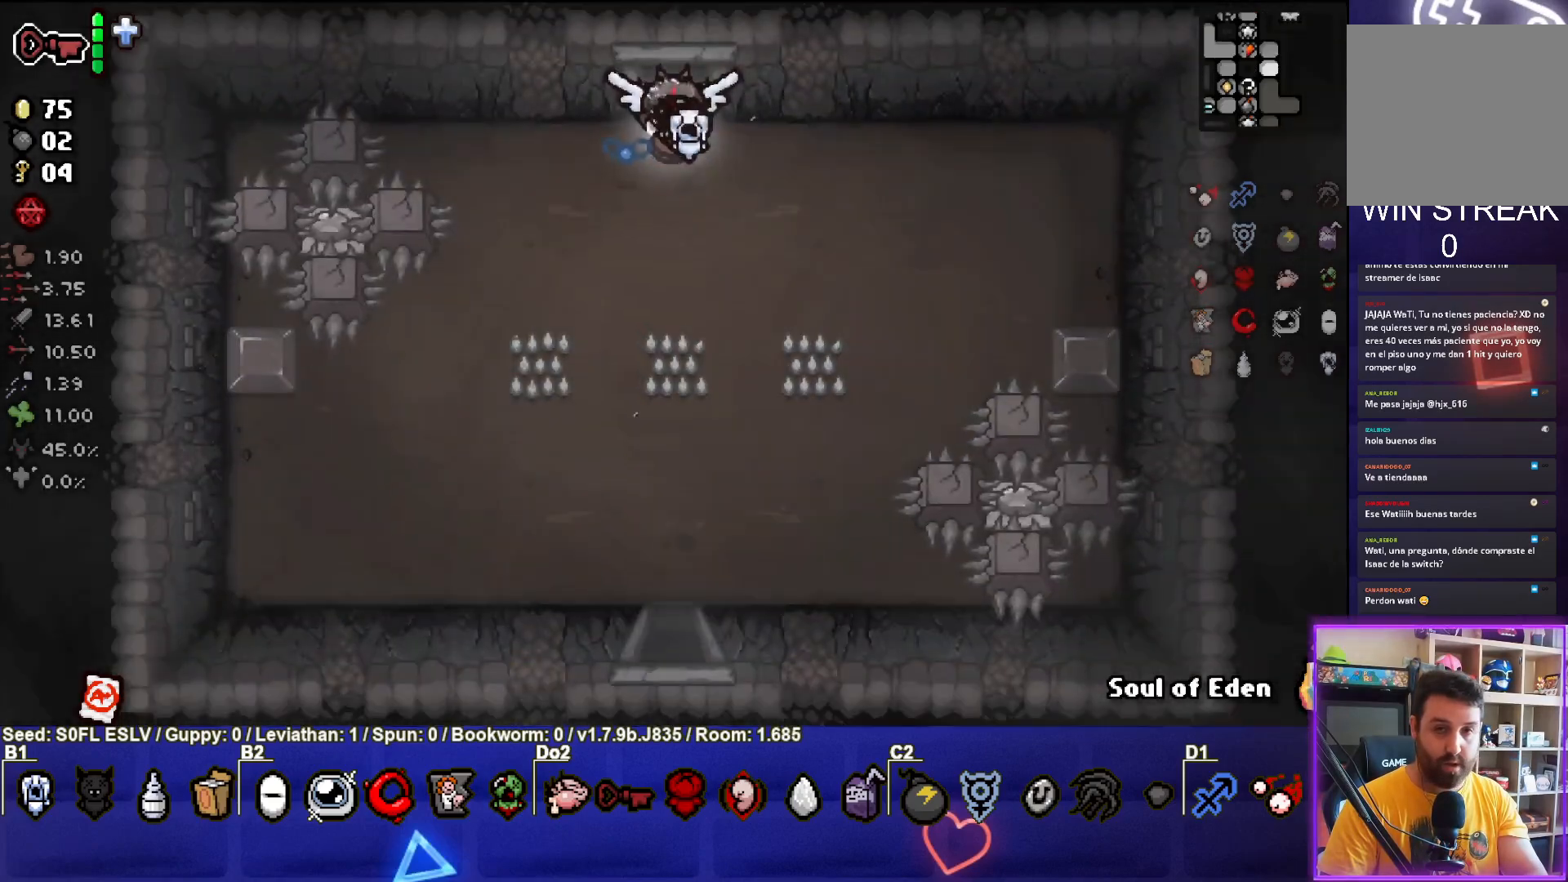
{"buttons": [], "left_stick": "right", "events": [[417, "left_stick", "right"], [433, "CROSS", "up"]]}
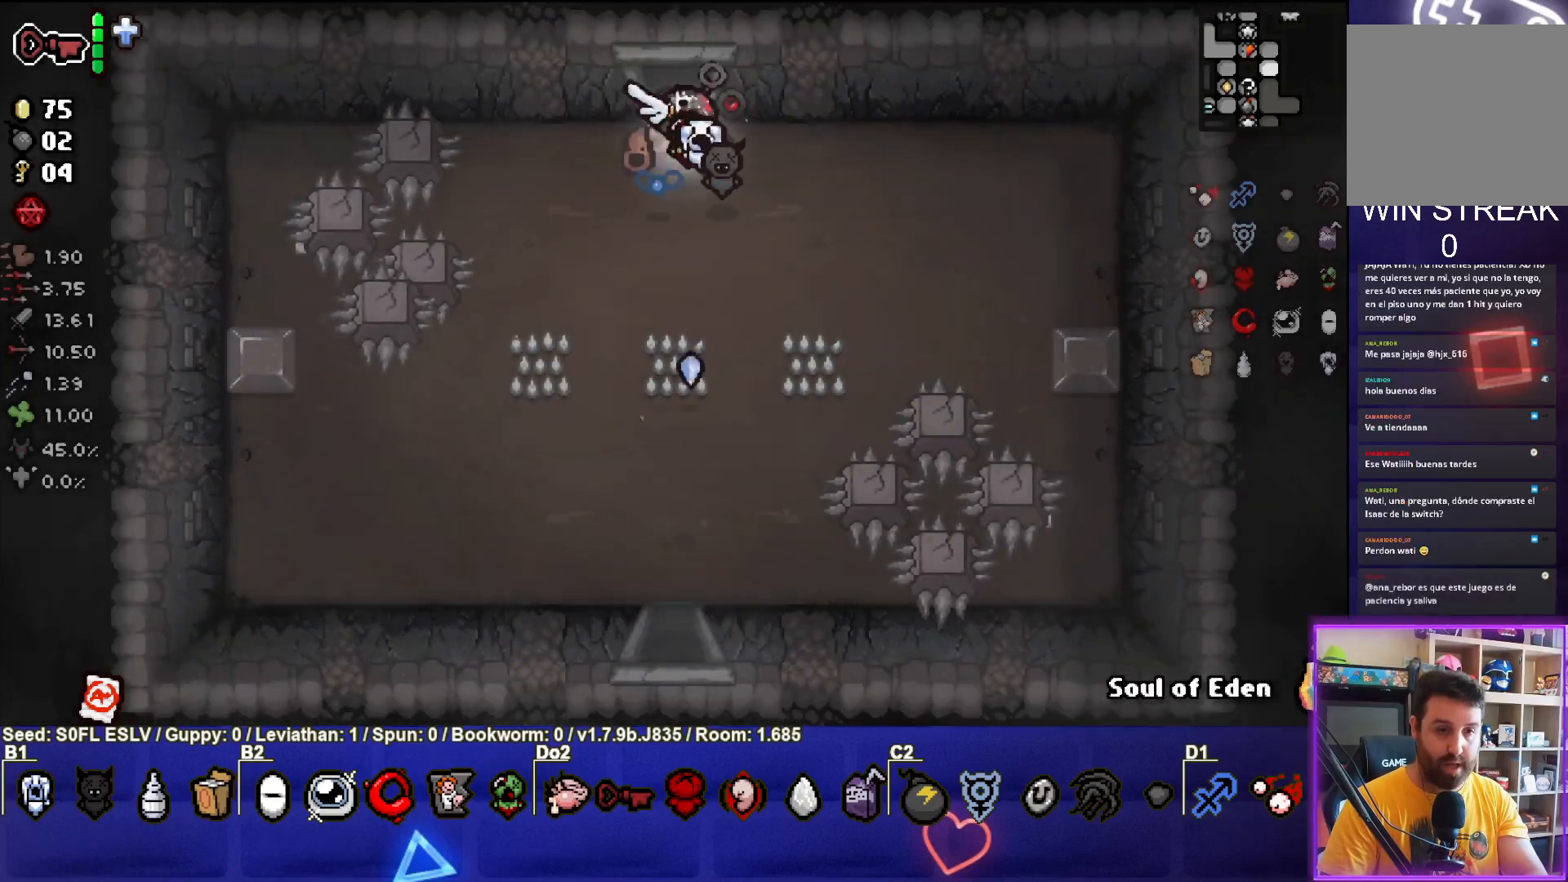
{"buttons": [], "left_stick": "up-right", "events": [[67, "left_stick", "center"], [233, "left_stick", "up"], [283, "left_stick", "up-right"]]}
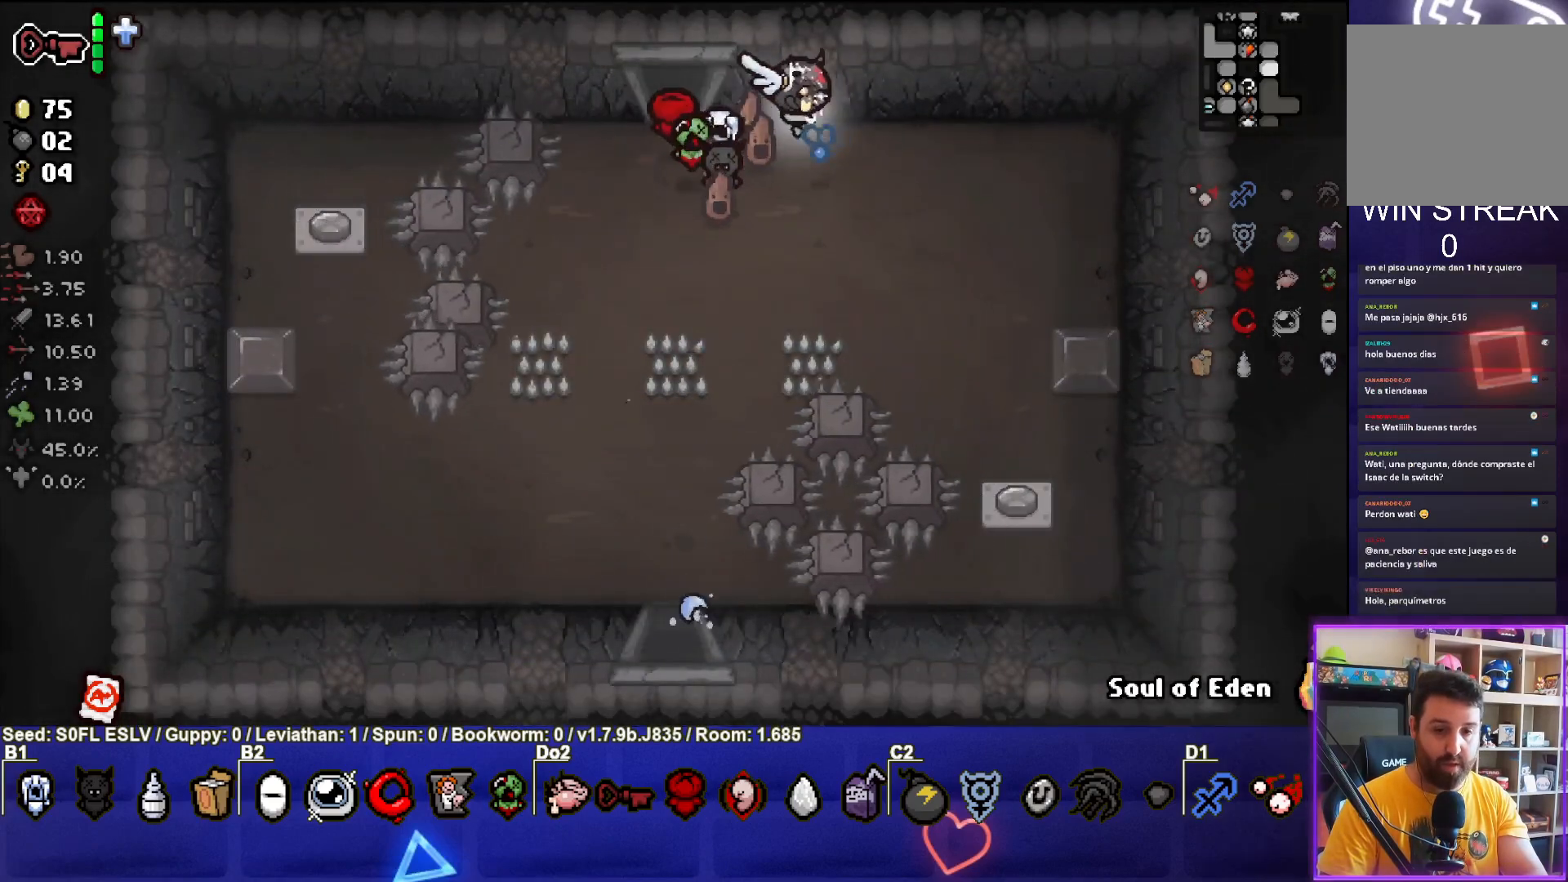
{"buttons": [], "left_stick": "right", "events": [[17, "left_stick", "center"], [100, "left_stick", "right"]]}
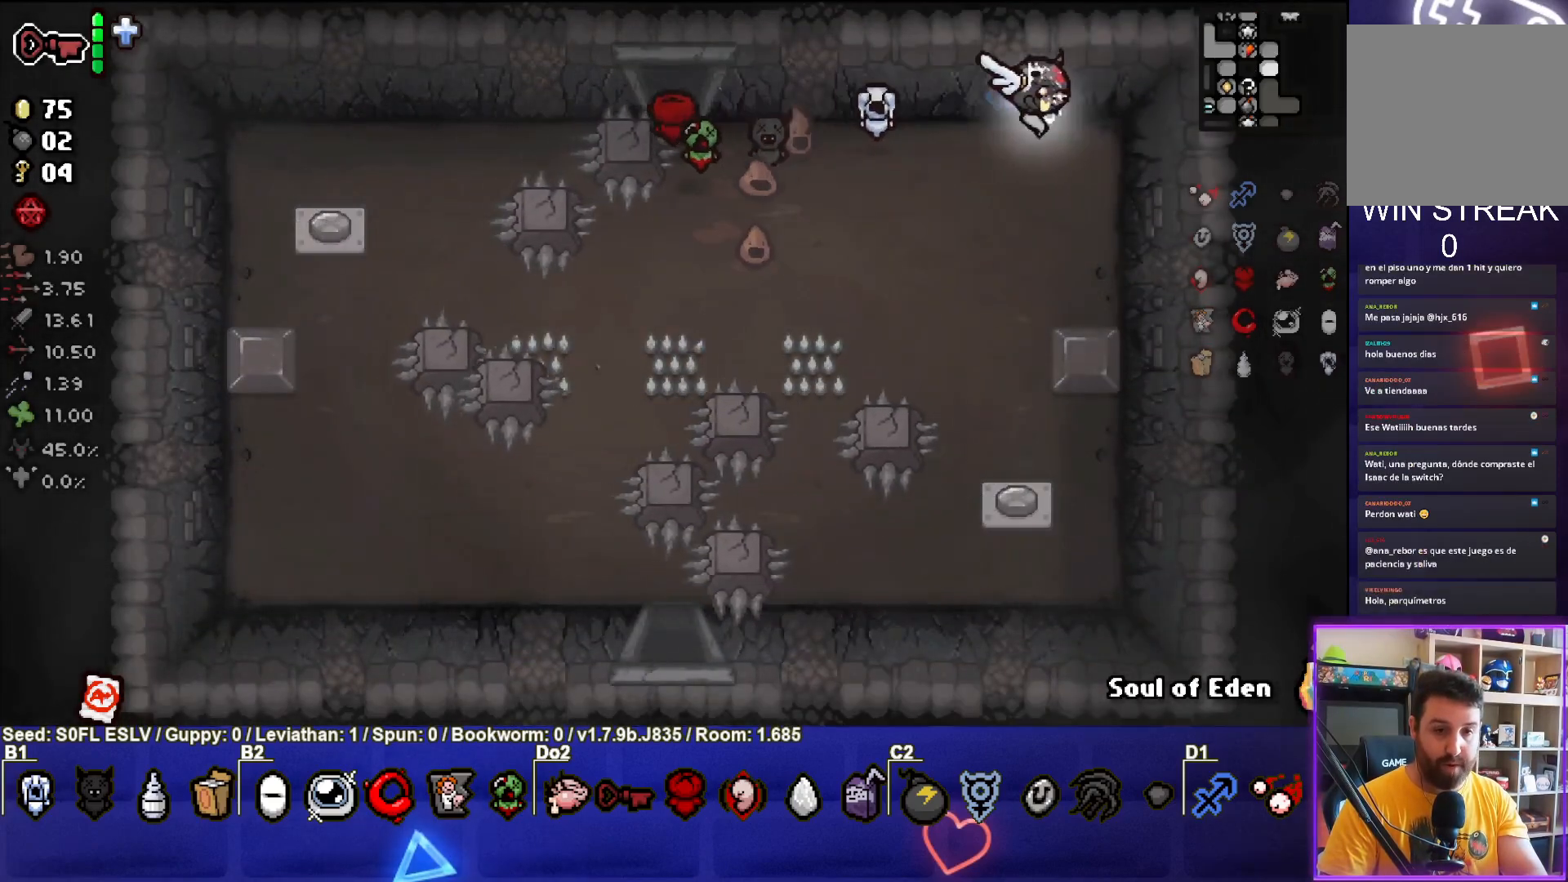
{"buttons": ["R2"], "left_stick": "center", "events": [[33, "left_stick", "center"], [167, "left_stick", "down"], [367, "R2", "down"], [383, "left_stick", "center"]]}
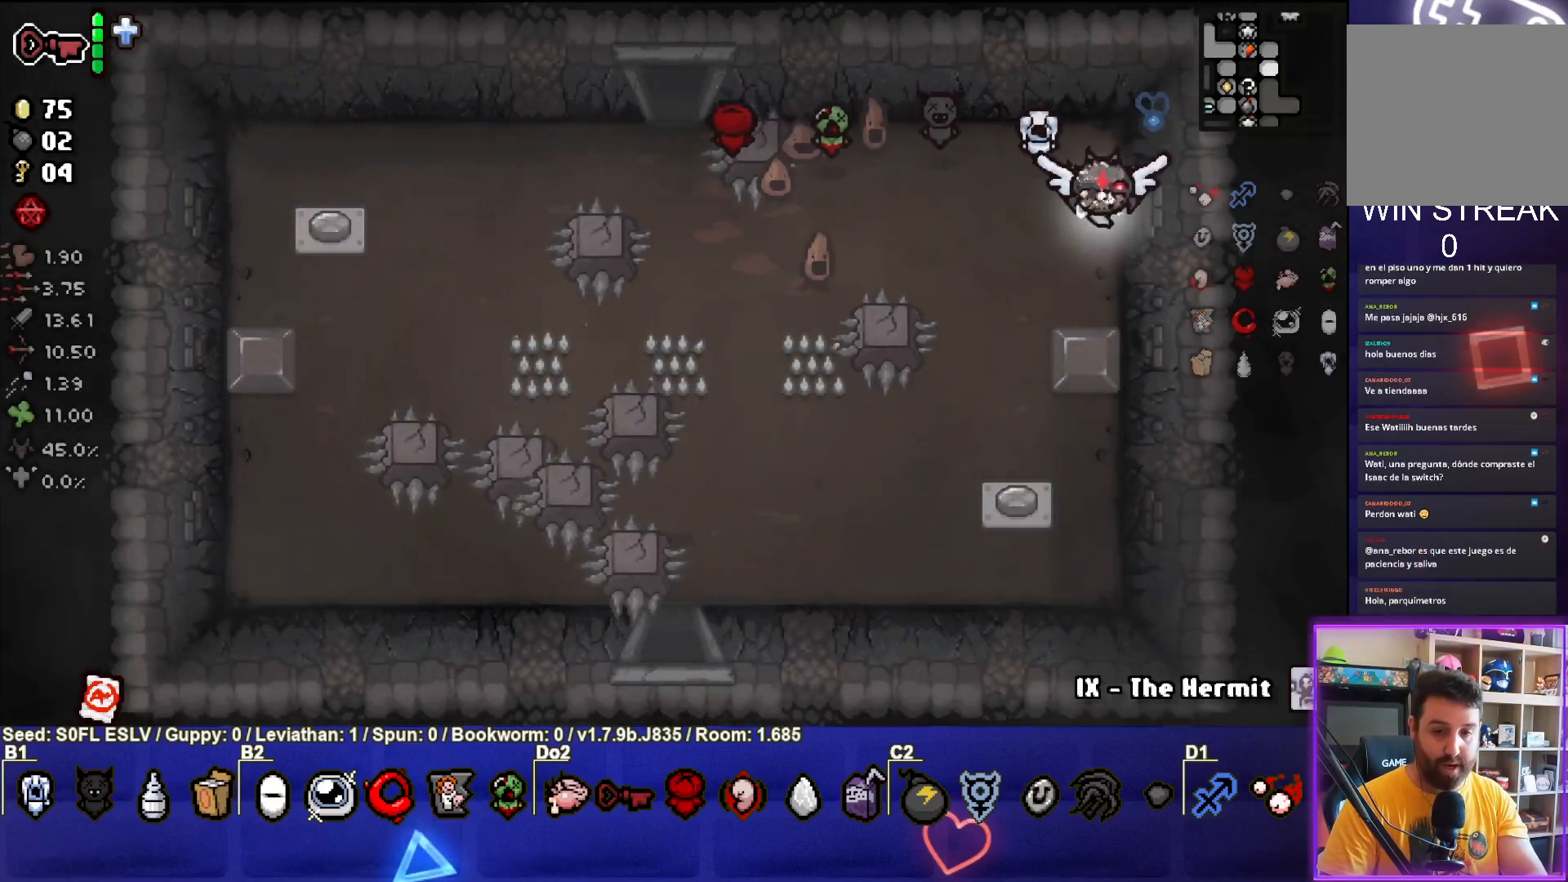
{"buttons": [], "left_stick": "down", "events": [[33, "R2", "up"], [67, "left_stick", "down"], [217, "left_stick", "center"], [483, "left_stick", "down"]]}
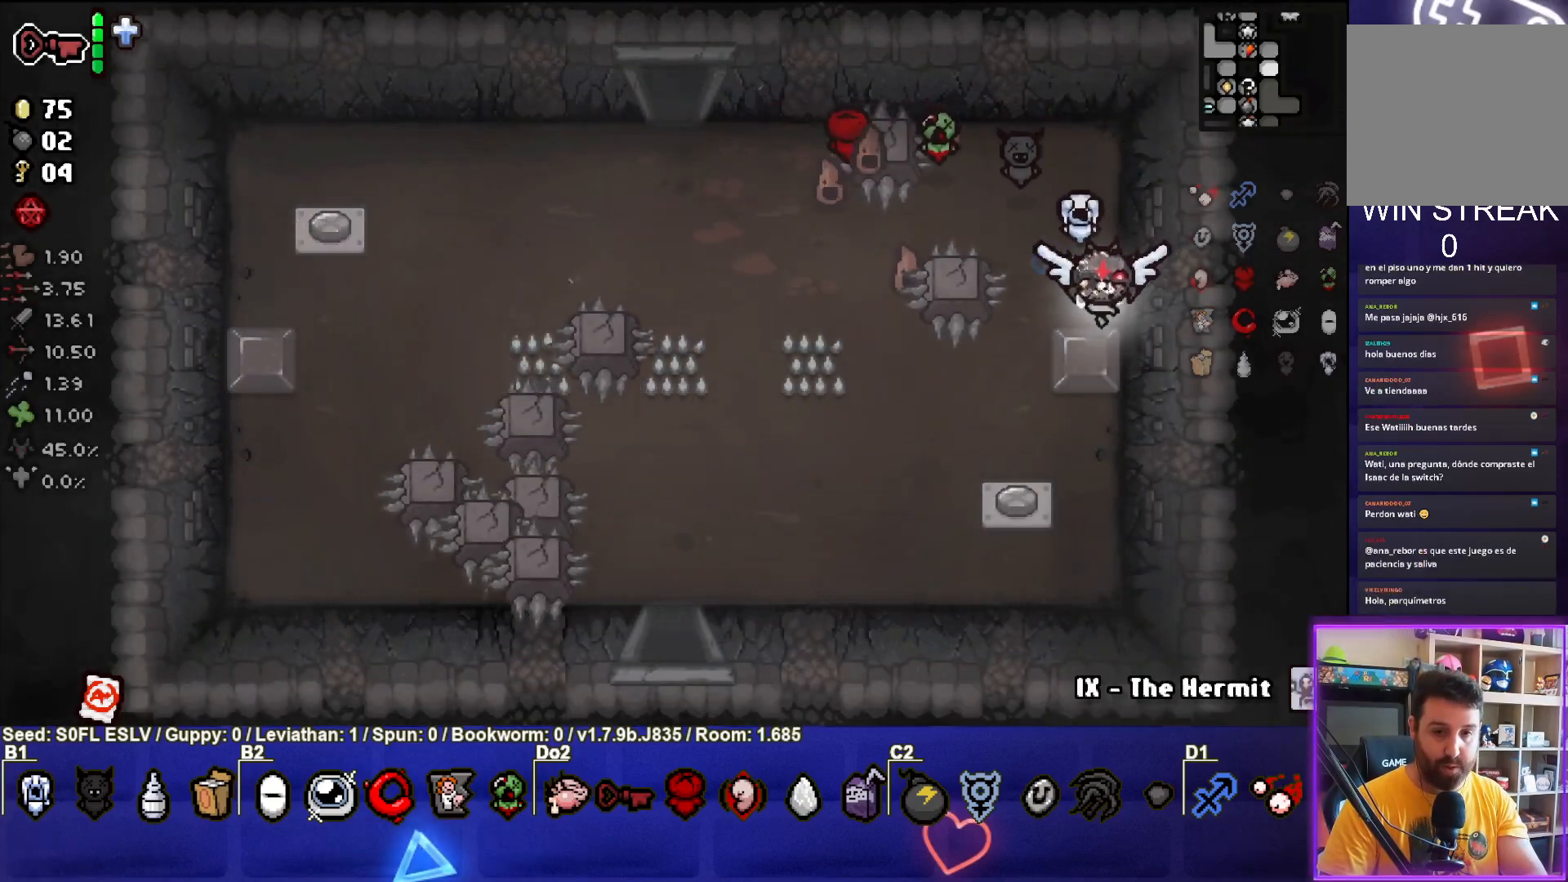
{"buttons": [], "left_stick": "up-left", "events": [[350, "left_stick", "left"], [400, "left_stick", "up-left"]]}
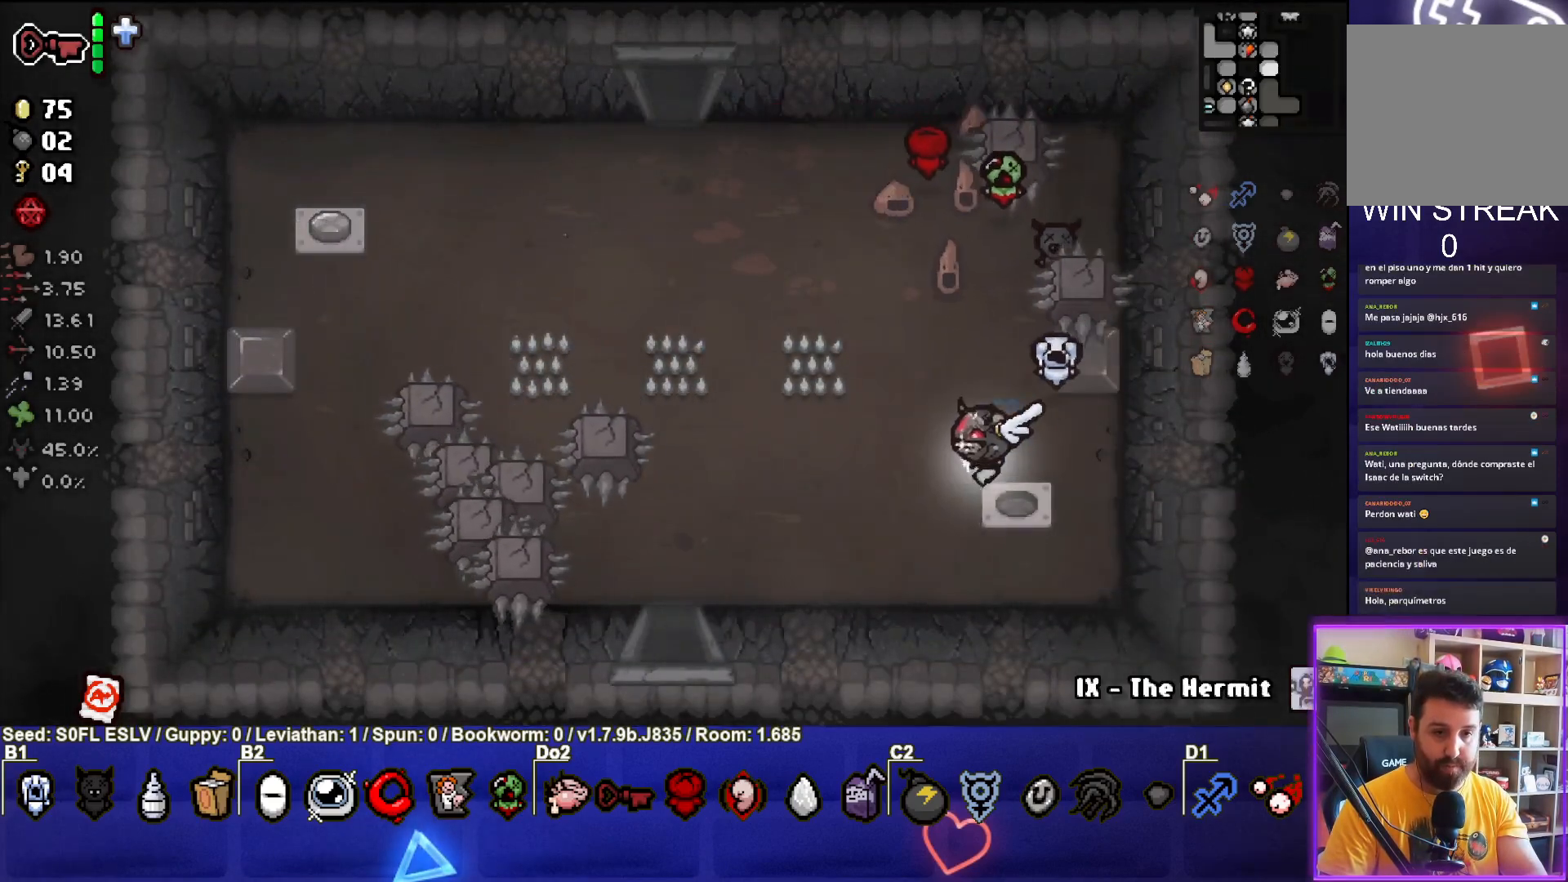
{"buttons": [], "left_stick": "up-left", "events": []}
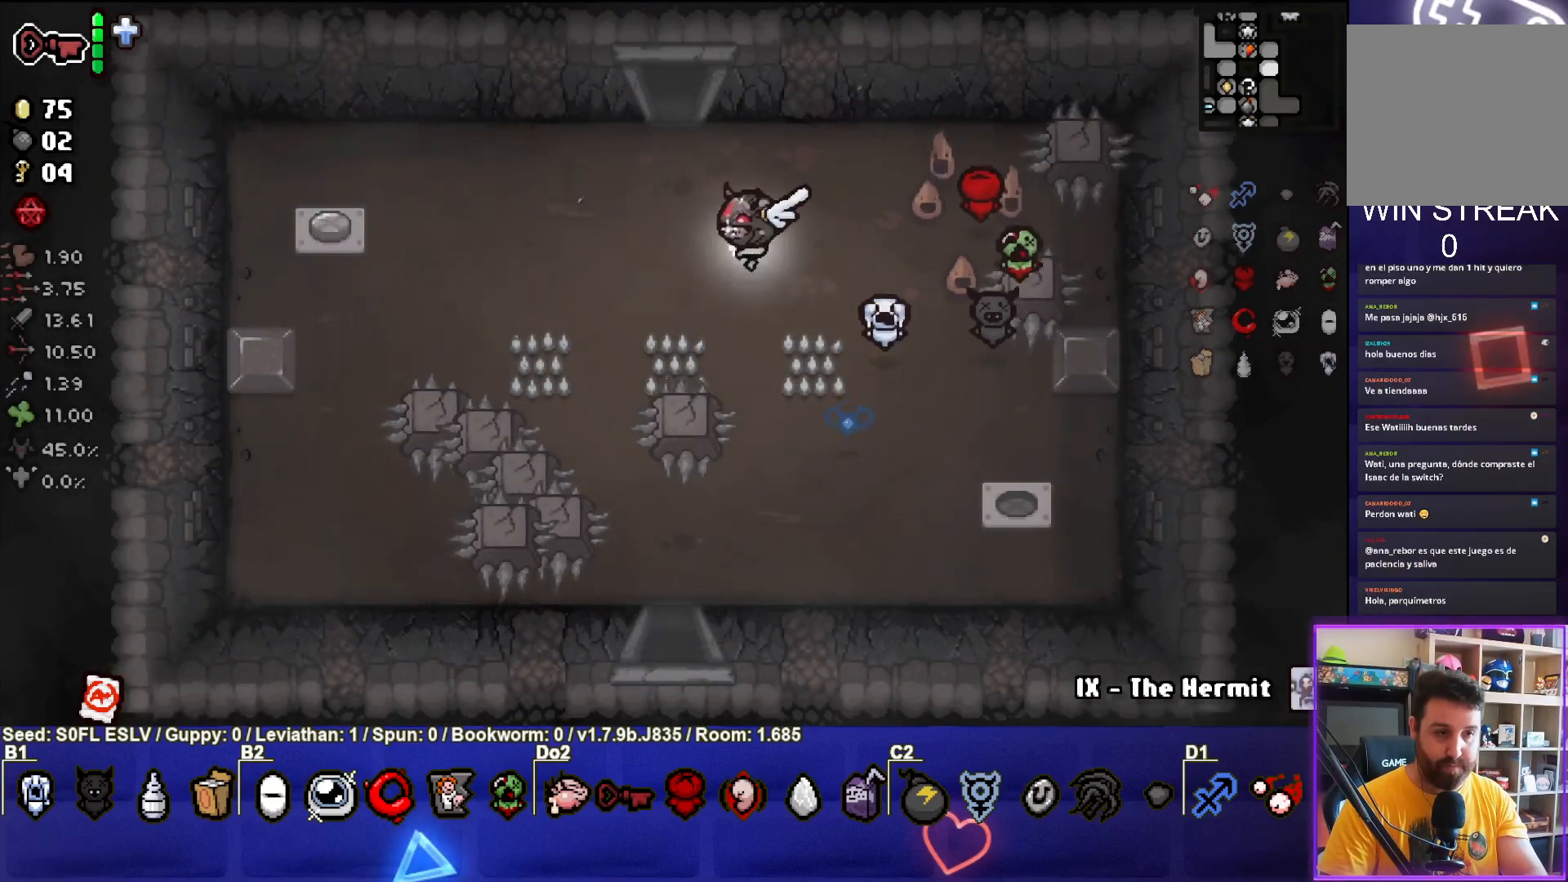
{"buttons": [], "left_stick": "left", "events": [[100, "left_stick", "left"]]}